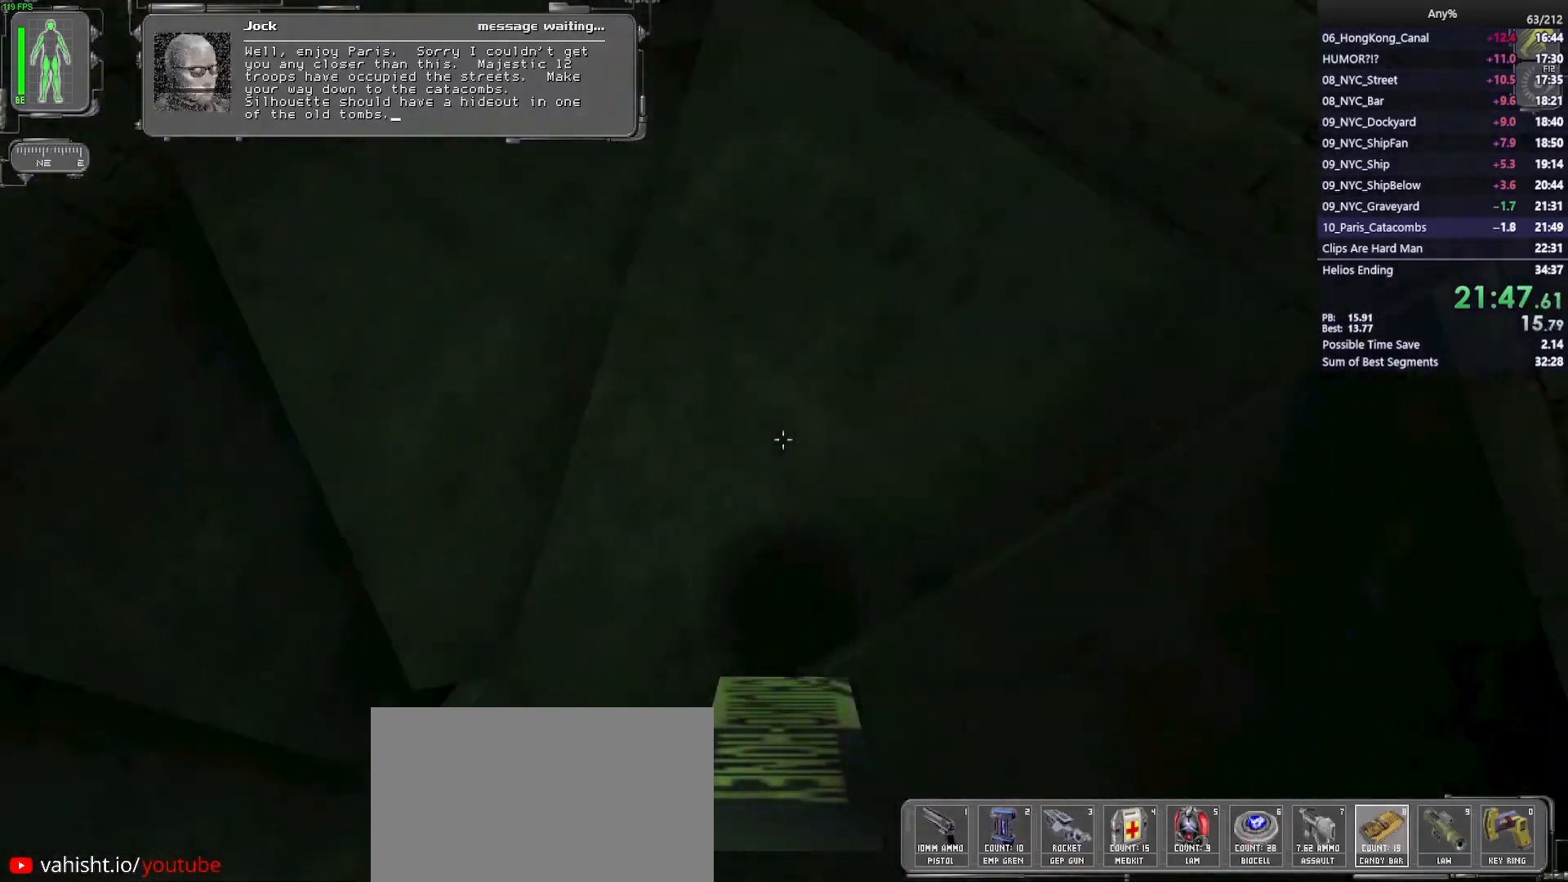
Gameplay with keyboard and mouse; each line is a JSON object with the keys and mouse buttons held at the frame after it. "events" lists presses ("down") and releases ("up") of "1", "2", "3", "4", "5", "a", "alt", "b", "c", "ctrl", "d", "e", "f", "g", "q", "r", "s", "shift", "space", "t", "tab", "tilde", "v", "w", "x", "z", "mouse_left", "mouse_wheel", "mouse_right", "mouse_mb4" and "mouse_mb5" between this image and that frame as [ms after this image, input, new state], when the widget could be followed in between. "mouse_left", "mouse_wheel", "mouse_right", "mouse_mb4", "mouse_mb5" = the "left", "wheel", "right", "mb4", "mb5" buttons of the "mouse" list. No other keys are recorded. "wheel" means that the mouse wheel is clicked or scrolled. Mouse movement is not recorded.
{"keys": ["w"], "mouse": [], "events": []}
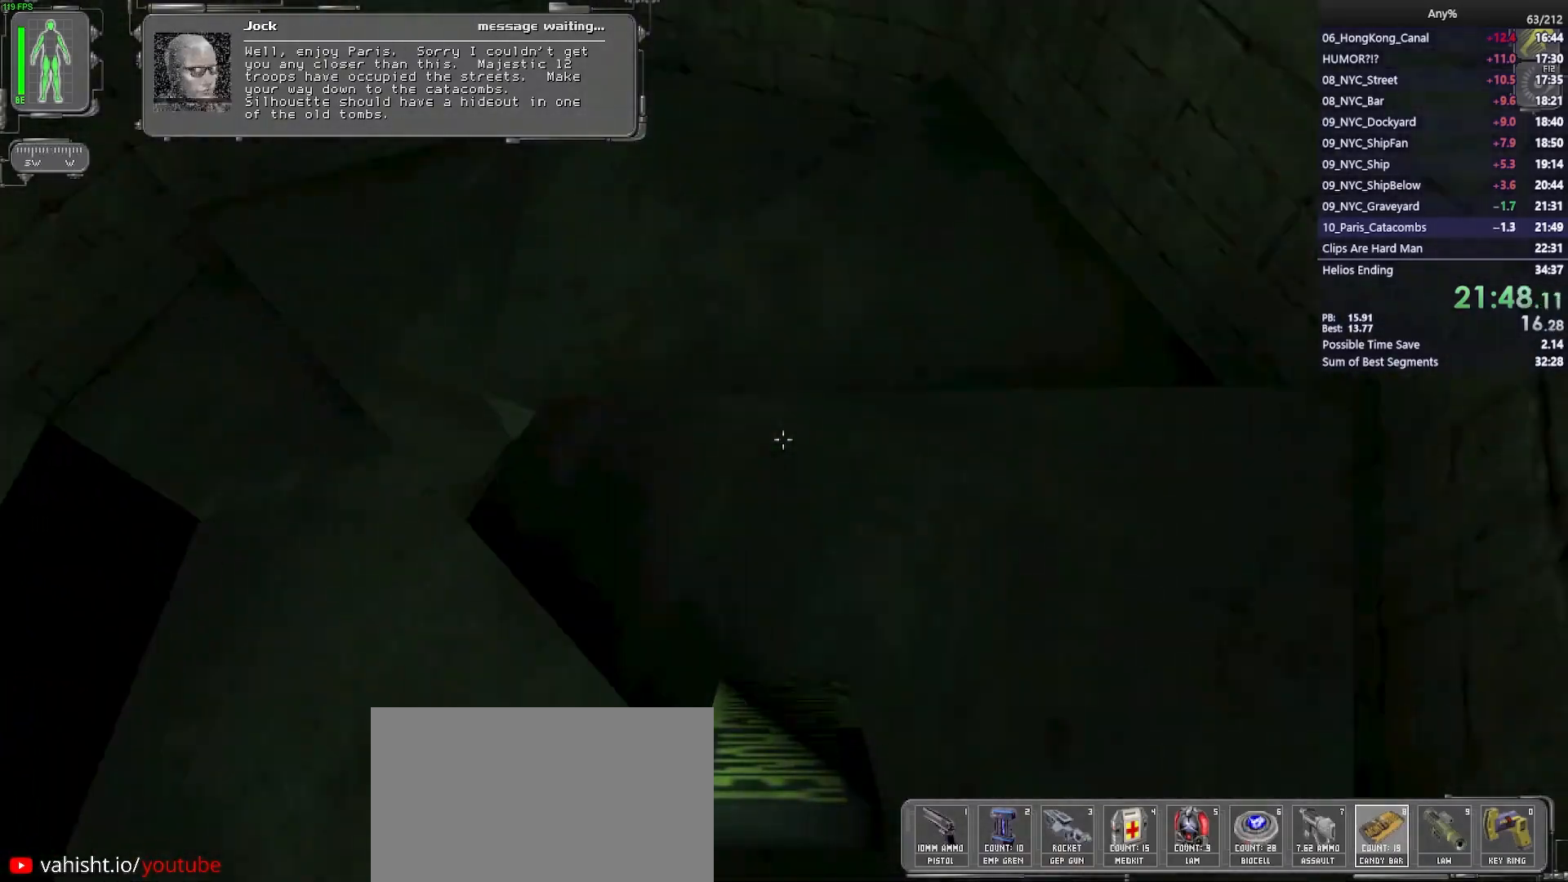
{"keys": ["w"], "mouse": [], "events": []}
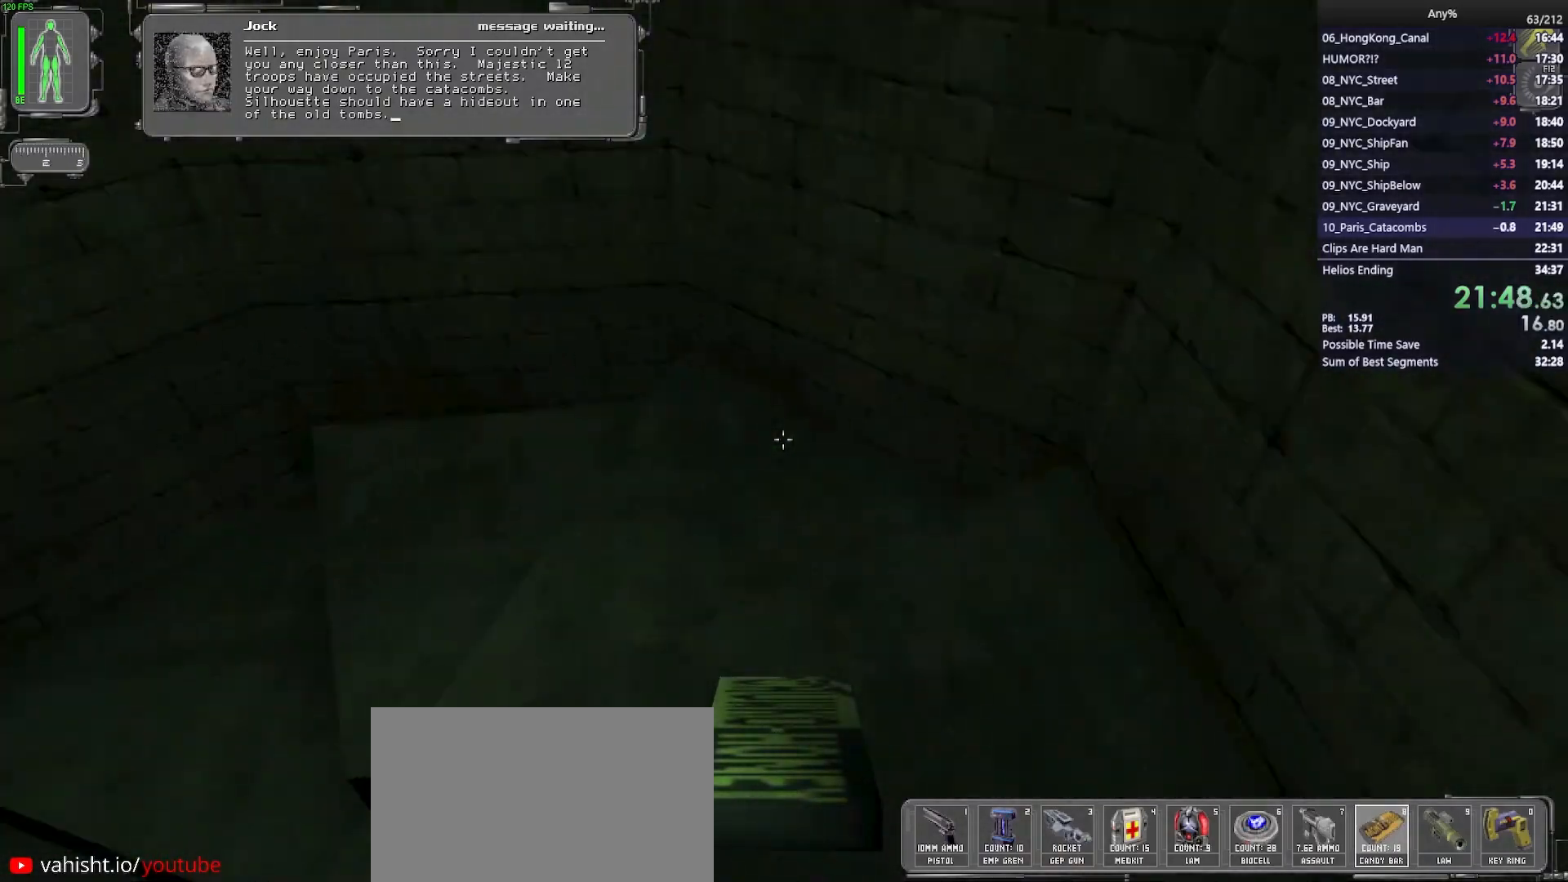
{"keys": ["w"], "mouse": [], "events": []}
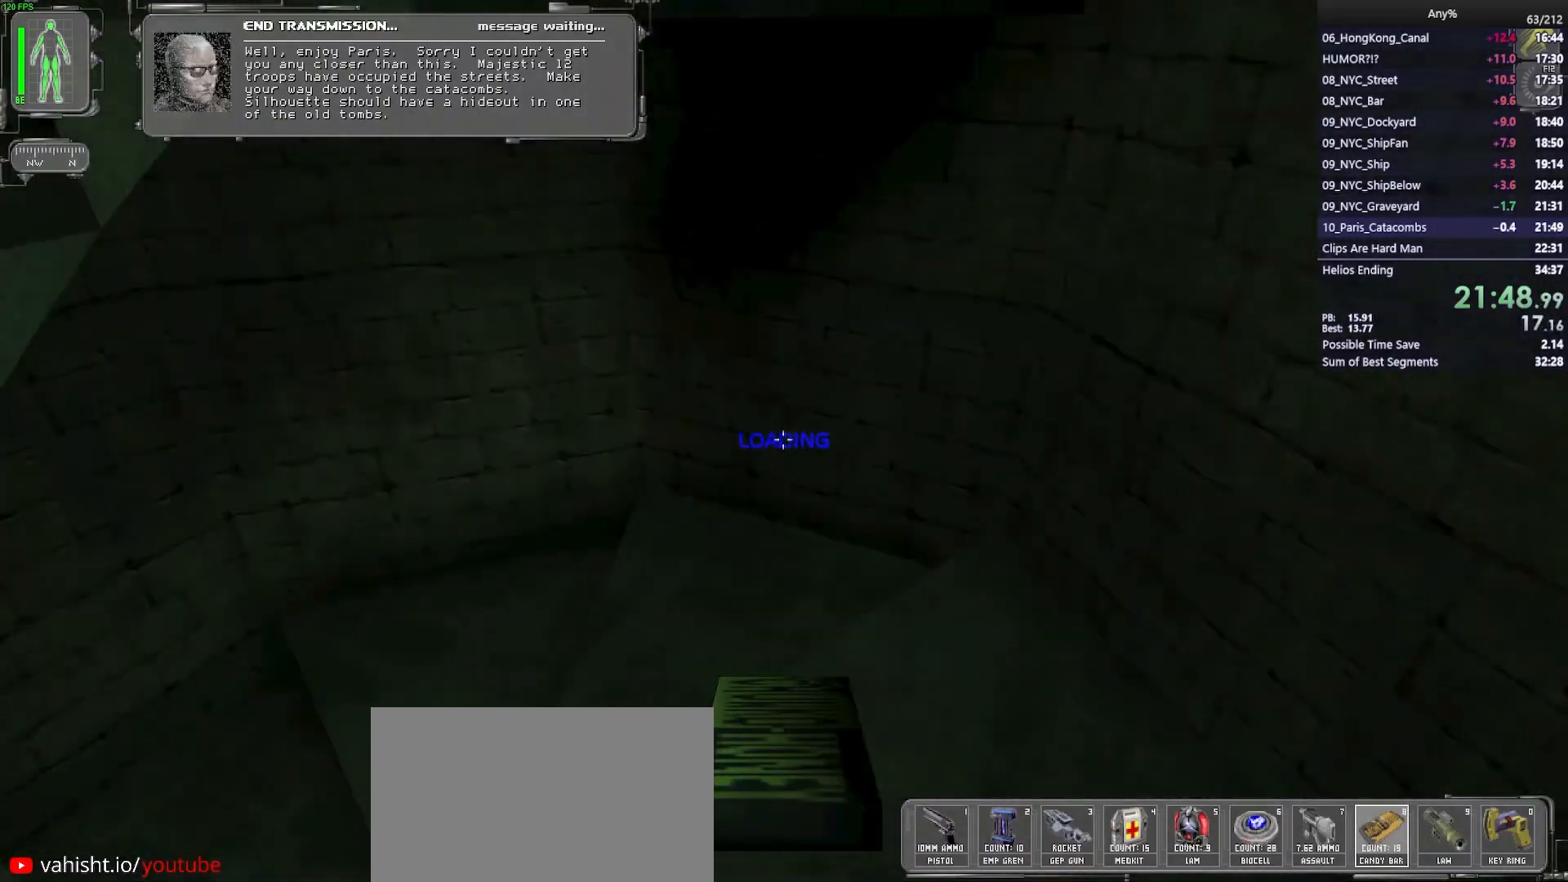
{"keys": [], "mouse": [], "events": [[117, "w", "up"]]}
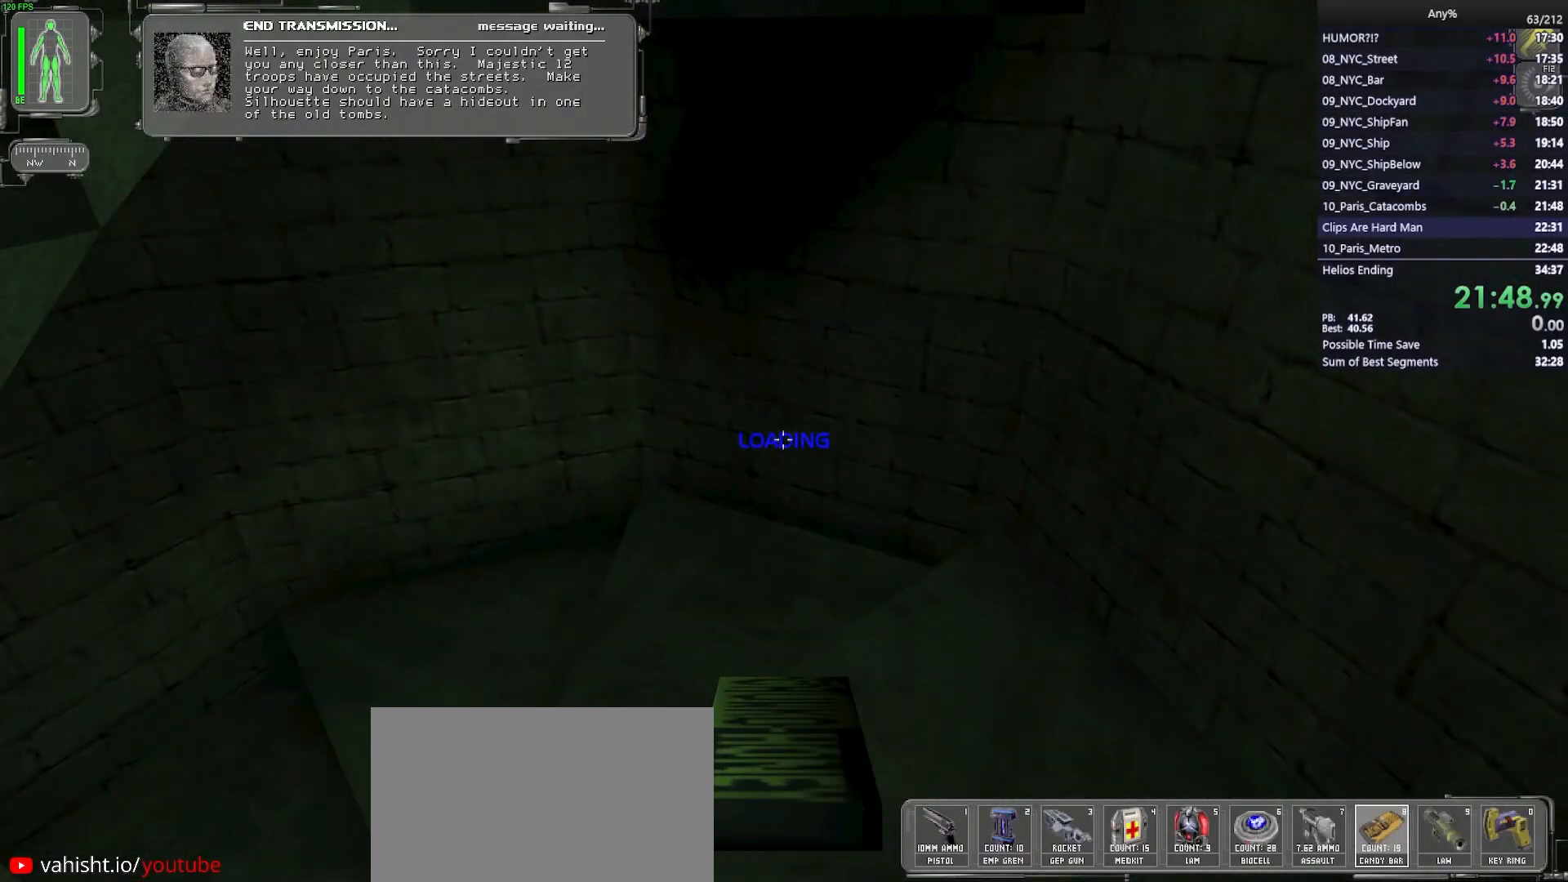
{"keys": [], "mouse": [], "events": []}
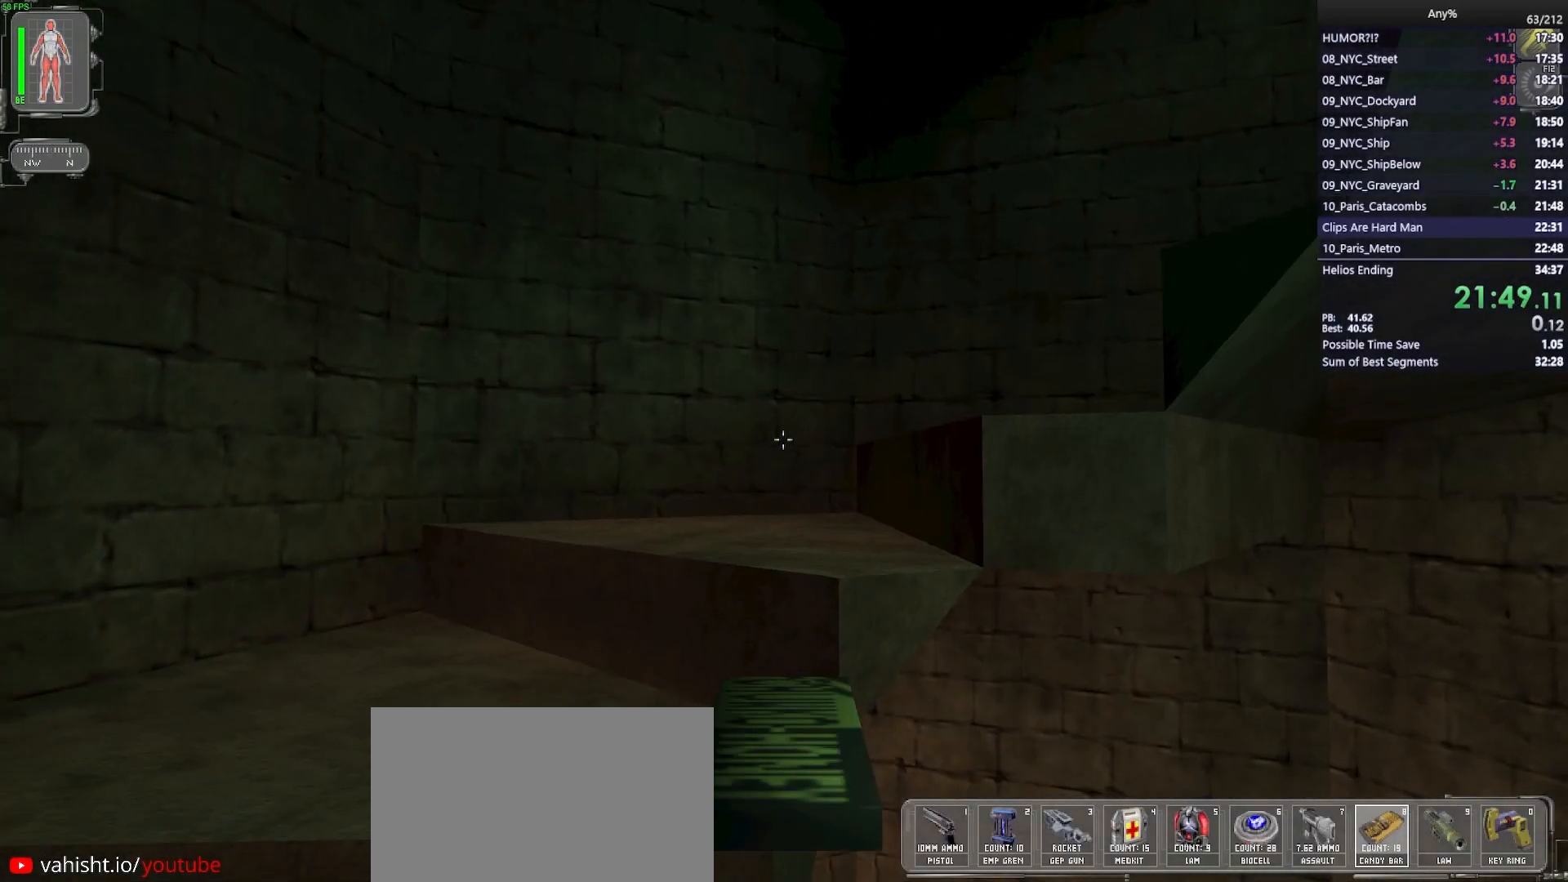
{"keys": ["d"], "mouse": ["right"], "events": [[100, "d", "down"], [300, "mouse_left", "down"], [383, "mouse_left", "up"], [433, "mouse_right", "down"]]}
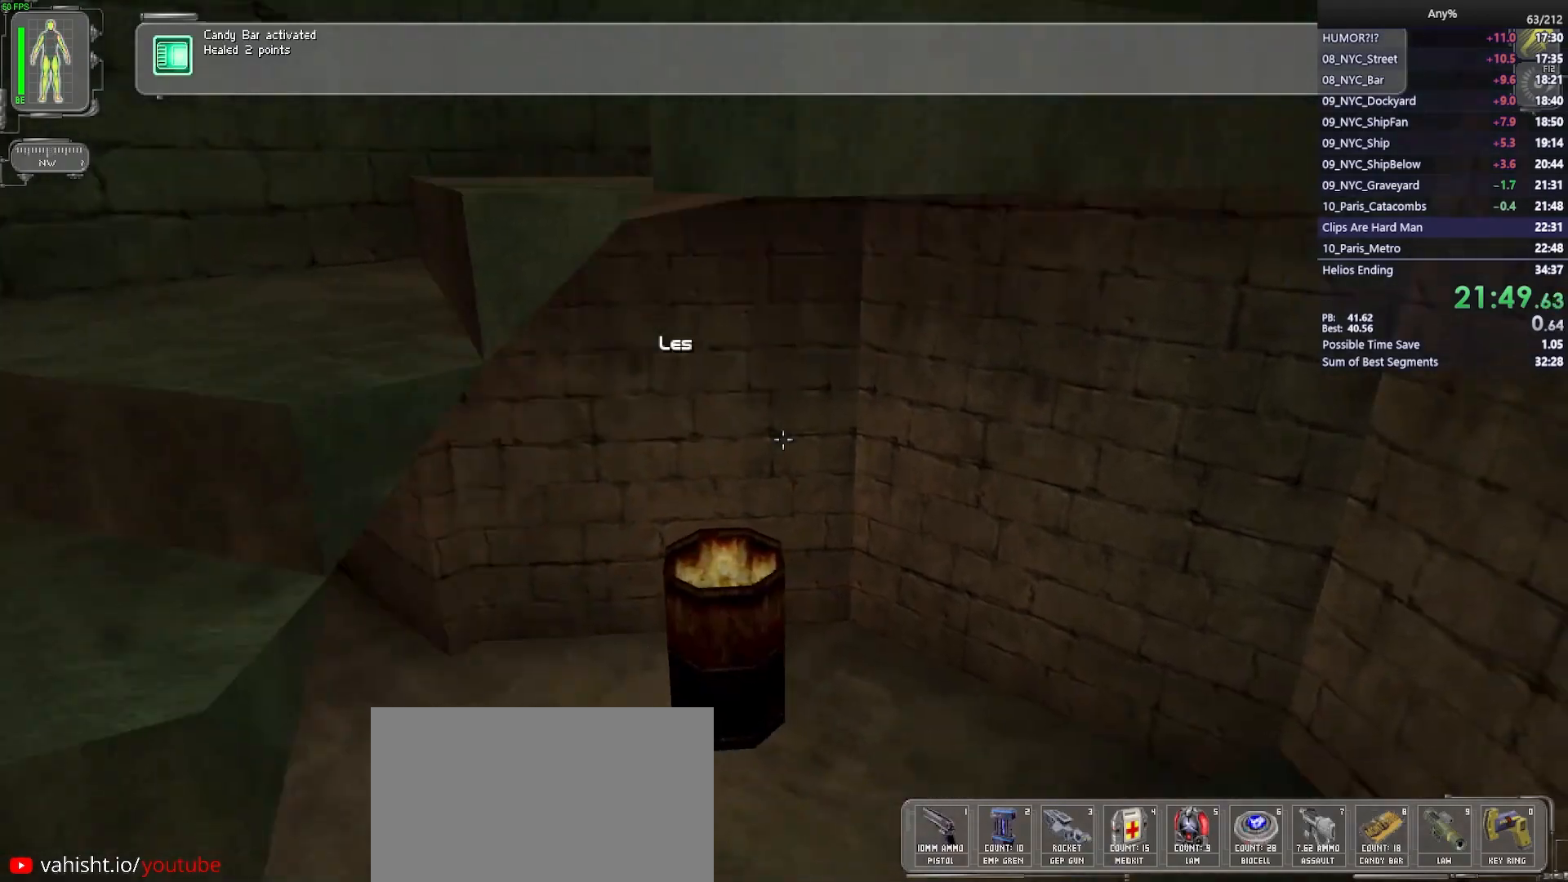
{"keys": ["w"], "mouse": [], "events": [[33, "mouse_right", "up"], [117, "d", "up"], [117, "w", "down"]]}
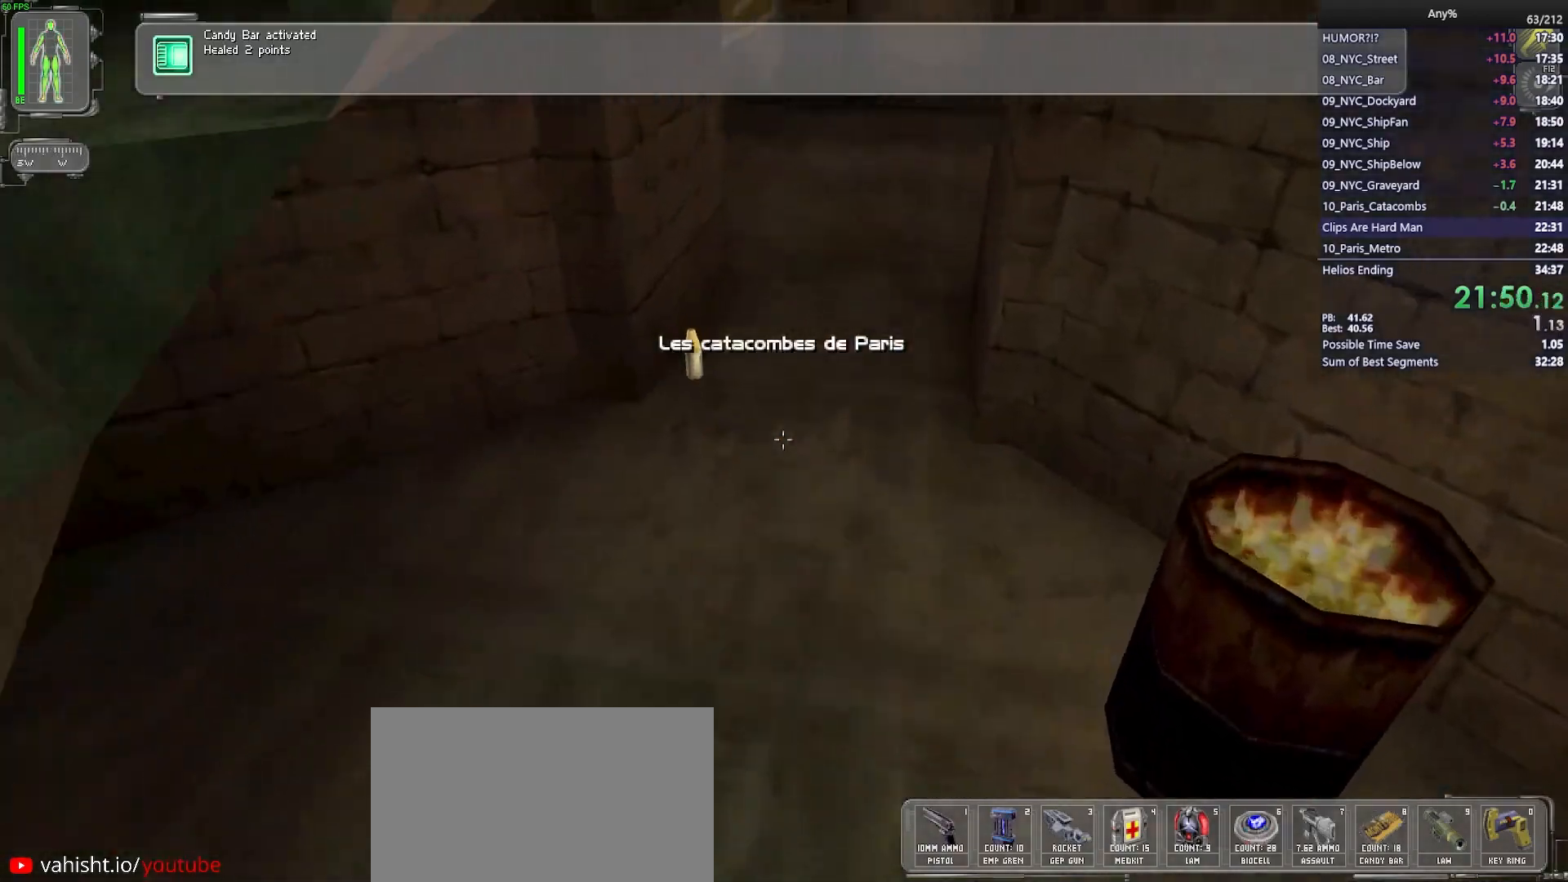
{"keys": ["w"], "mouse": [], "events": []}
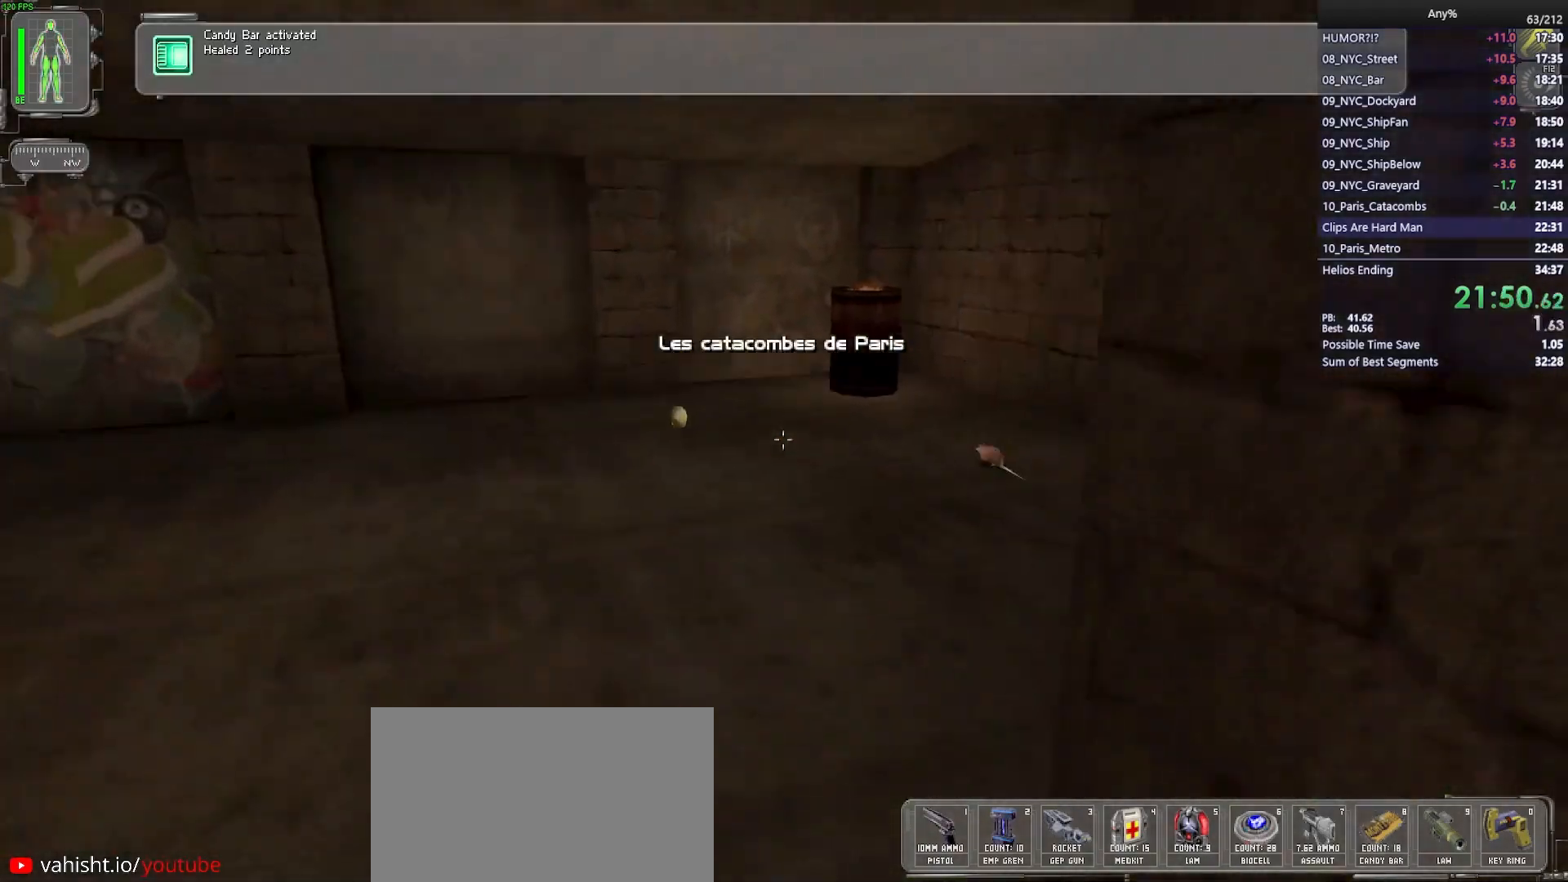
{"keys": ["w"], "mouse": [], "events": [[100, "2", "down"], [200, "2", "up"]]}
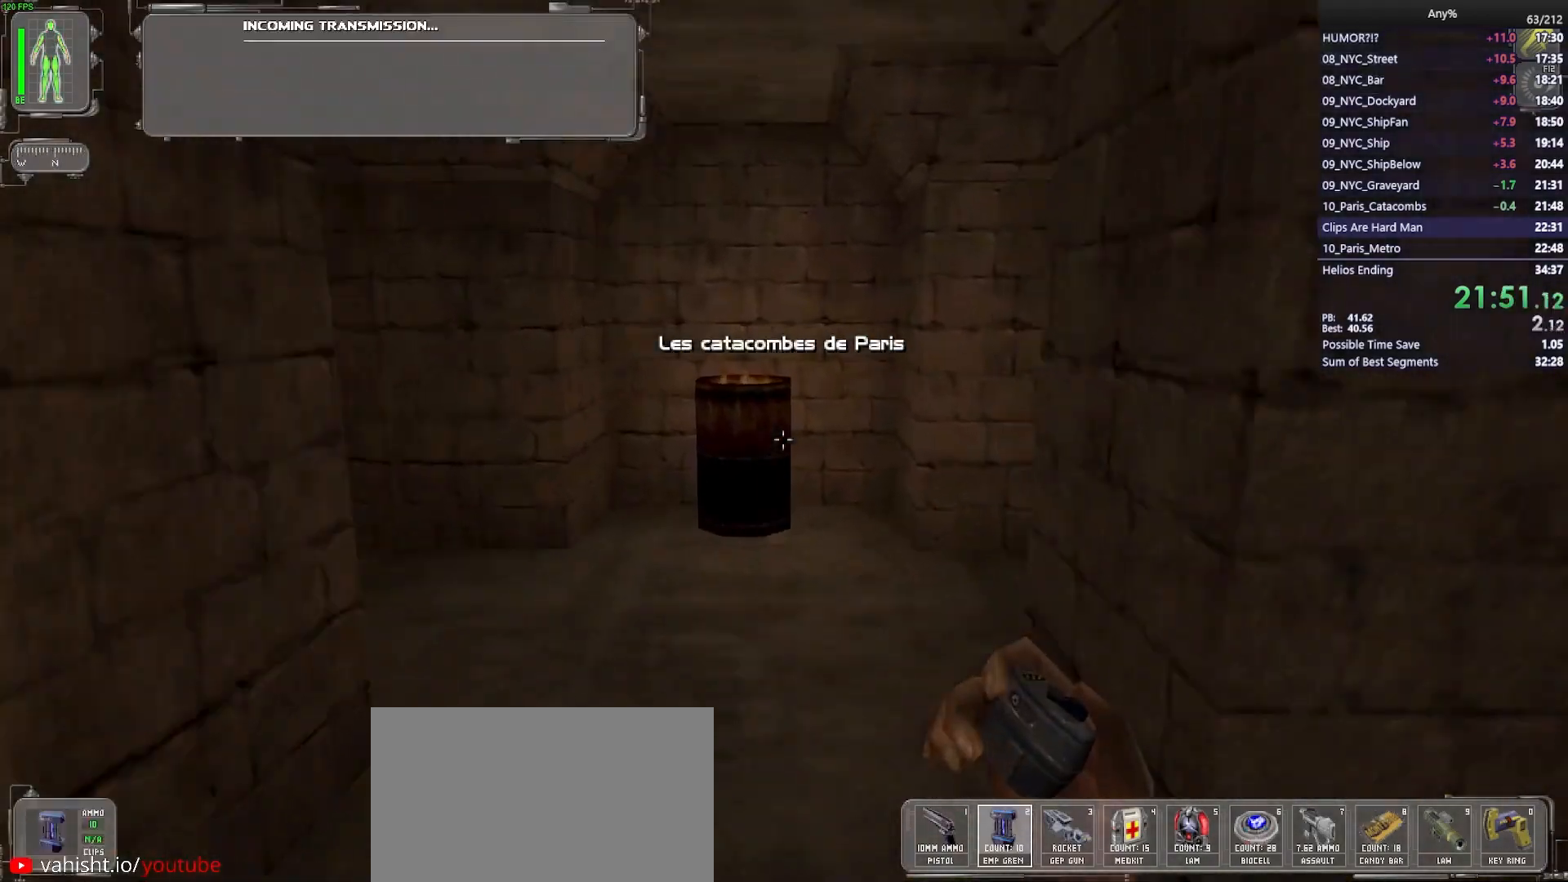
{"keys": ["w"], "mouse": [], "events": [[117, "a", "down"], [217, "a", "up"], [300, "d", "down"], [500, "d", "up"]]}
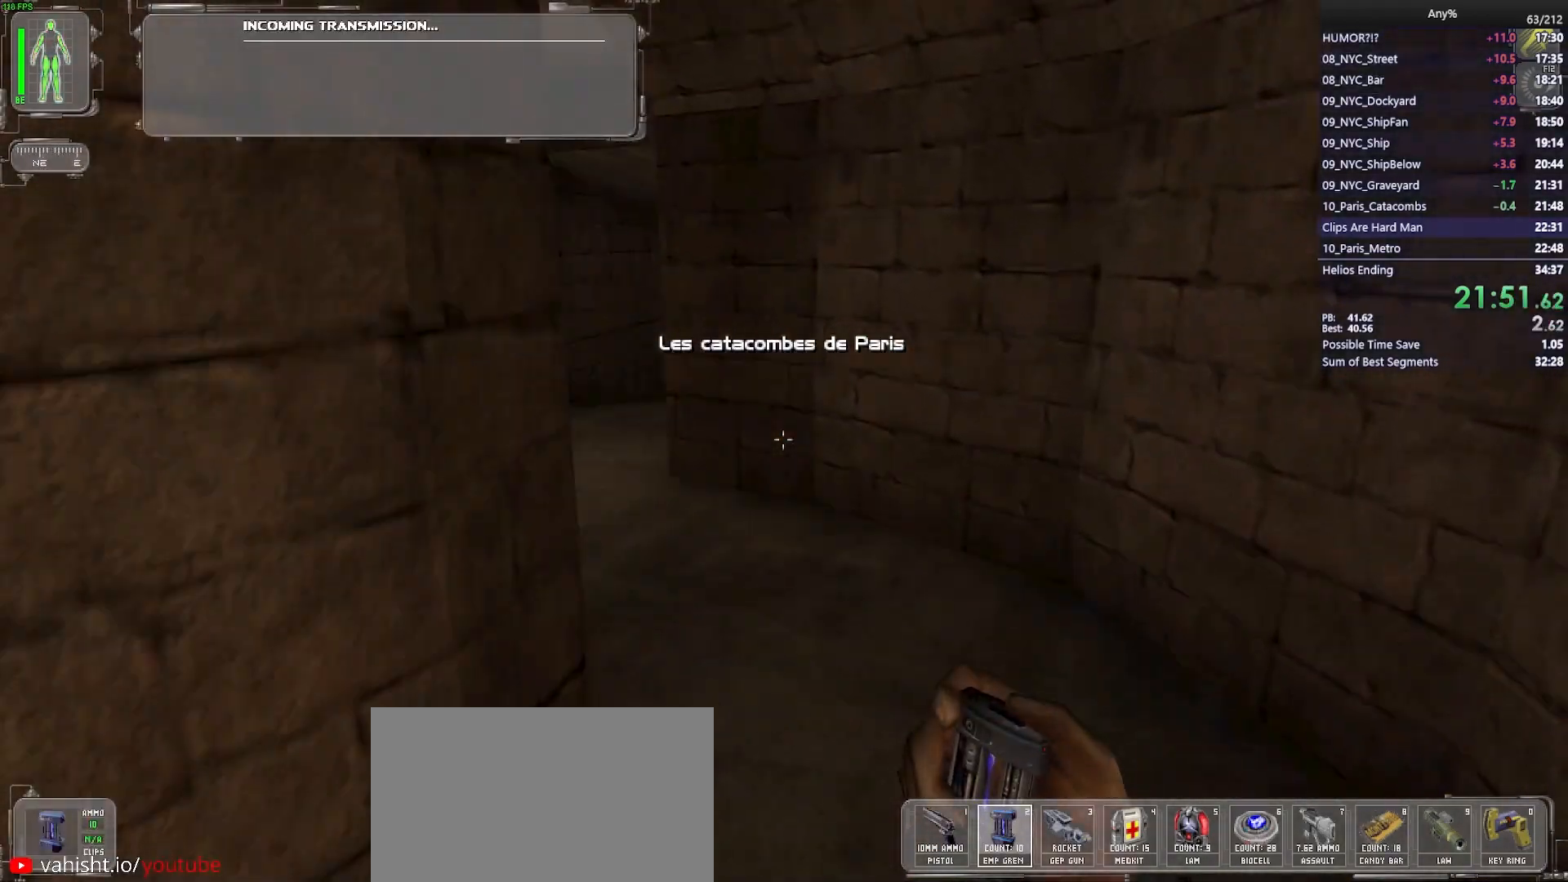
{"keys": ["a", "w"], "mouse": [], "events": [[83, "a", "down"]]}
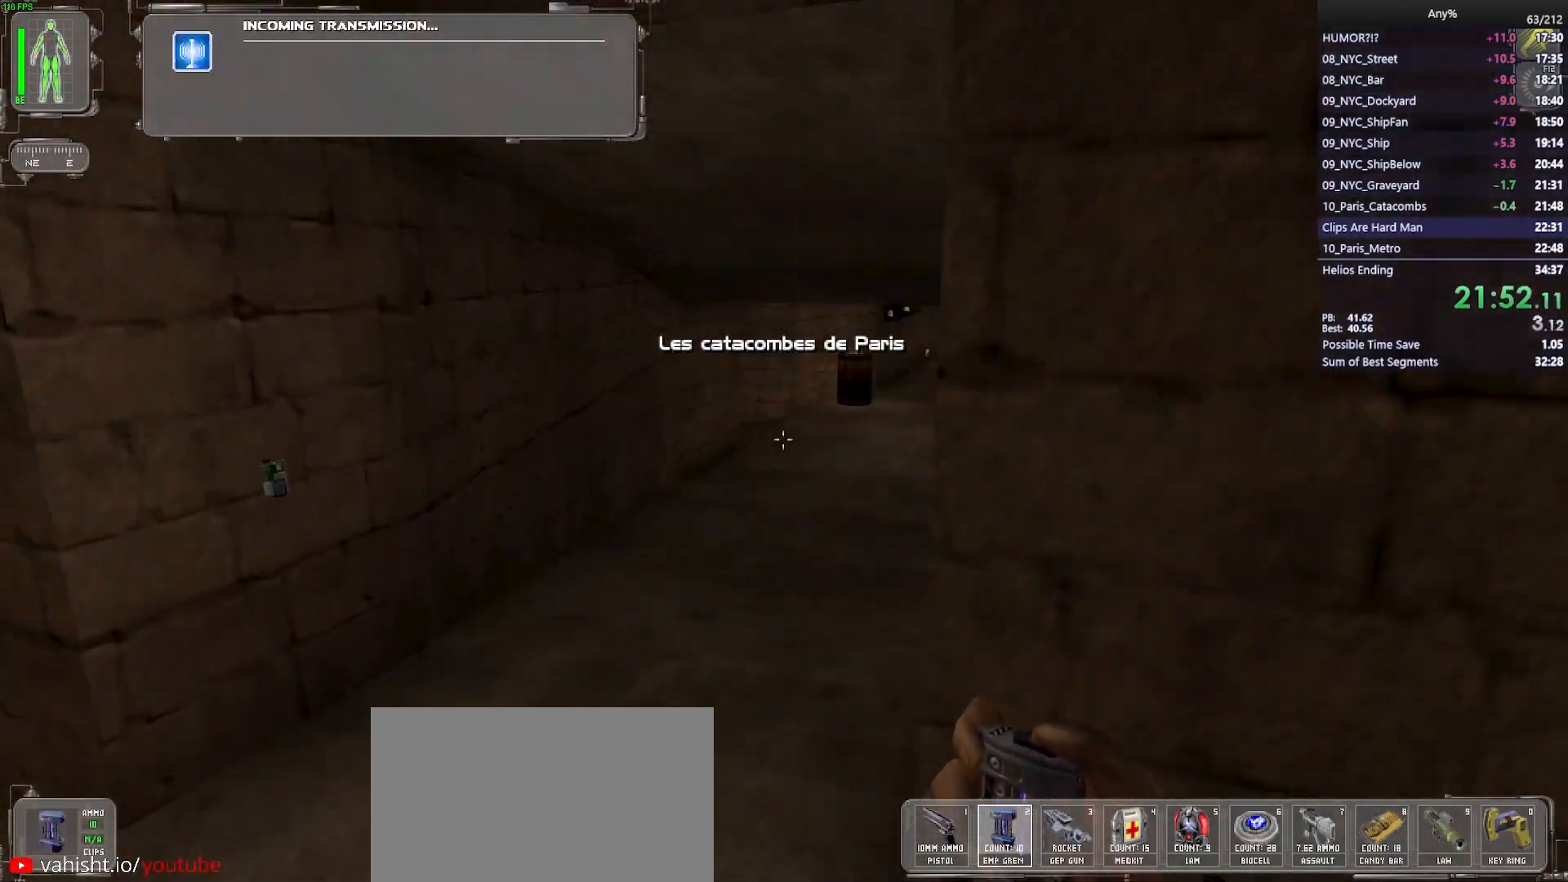
{"keys": ["w"], "mouse": [], "events": [[100, "a", "up"]]}
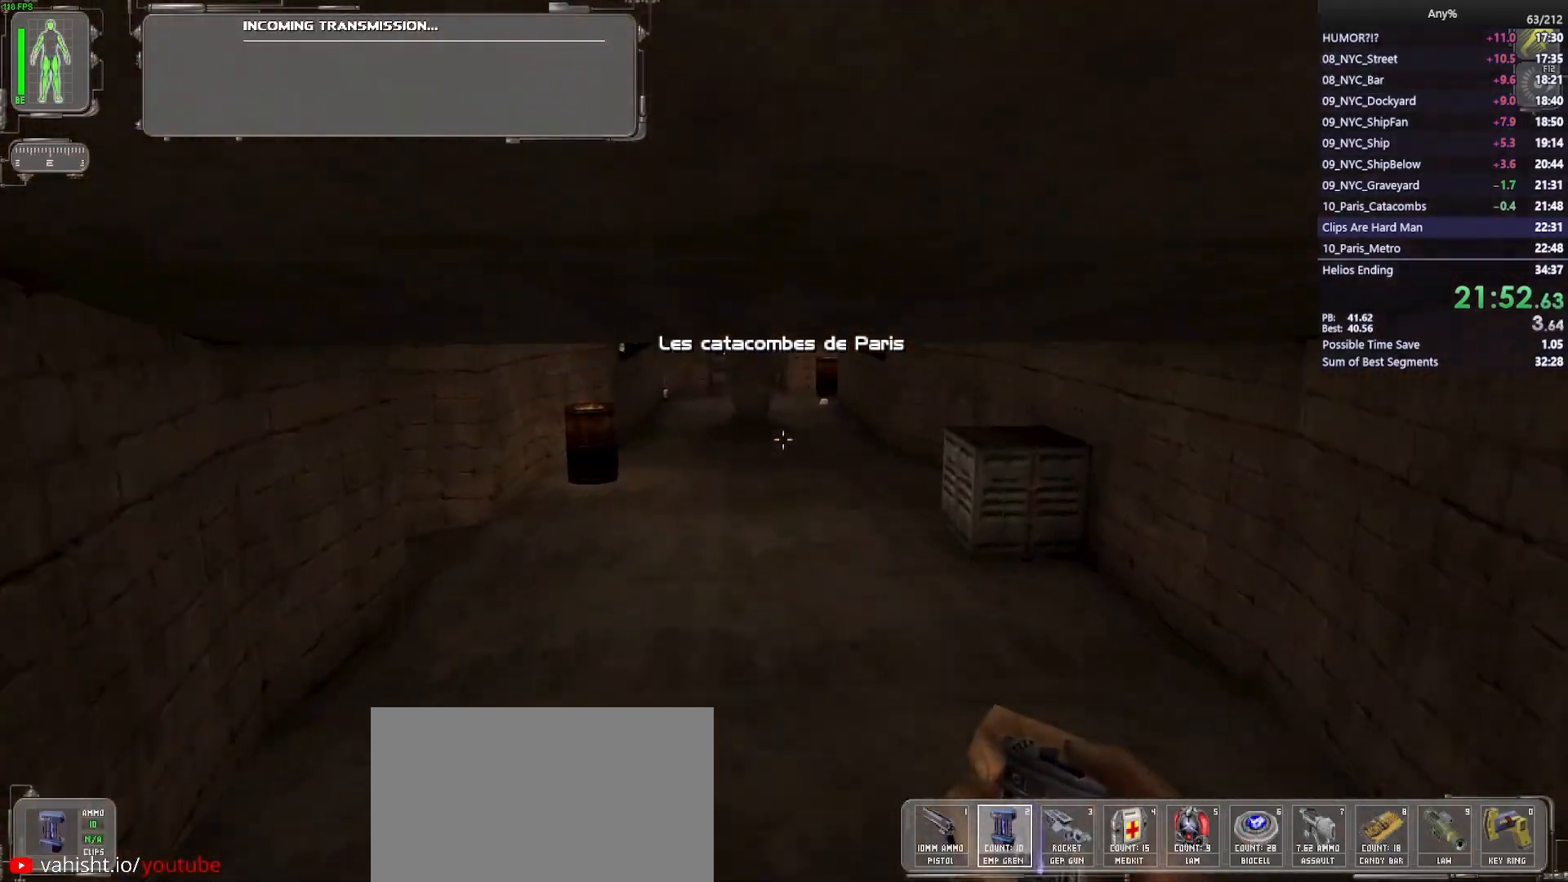
{"keys": ["w"], "mouse": [], "events": []}
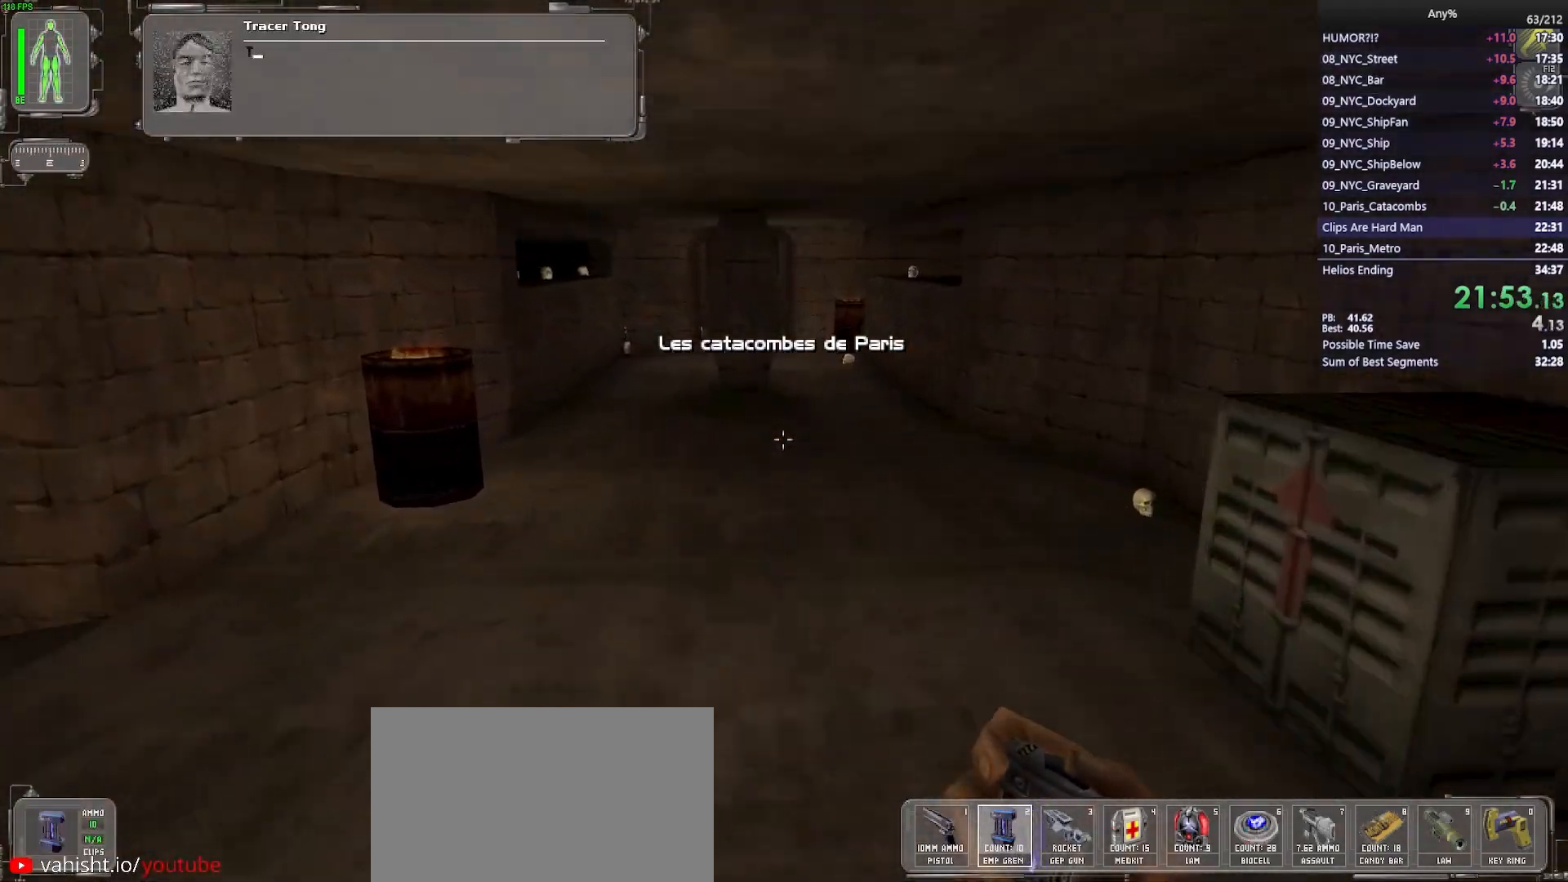
{"keys": ["a", "w"], "mouse": [], "events": [[417, "a", "down"]]}
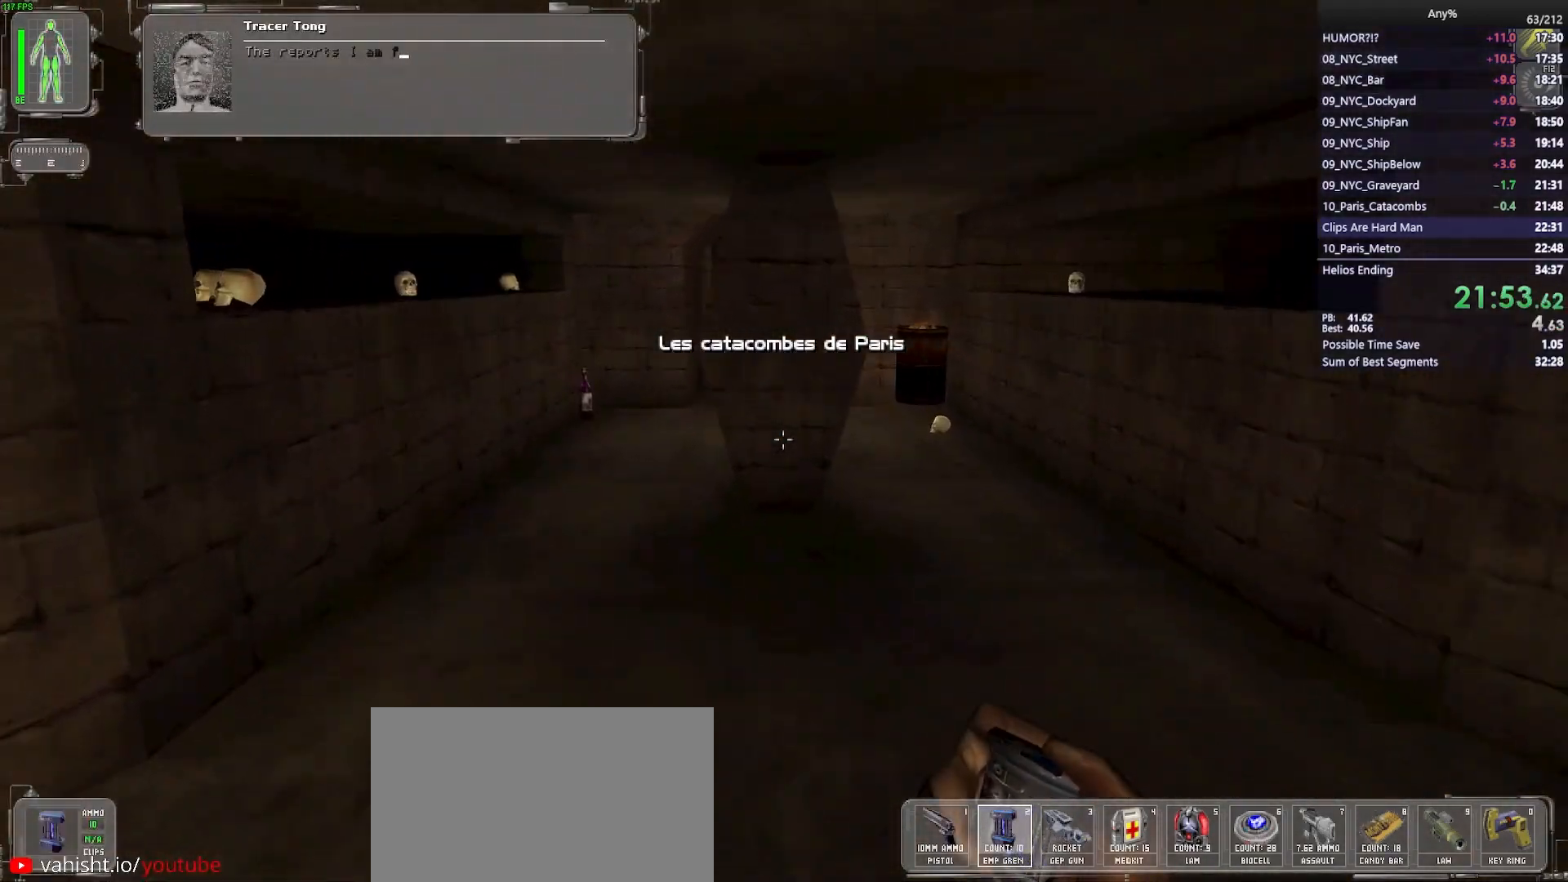
{"keys": ["w"], "mouse": [], "events": [[67, "a", "up"], [200, "a", "down"], [300, "a", "up"]]}
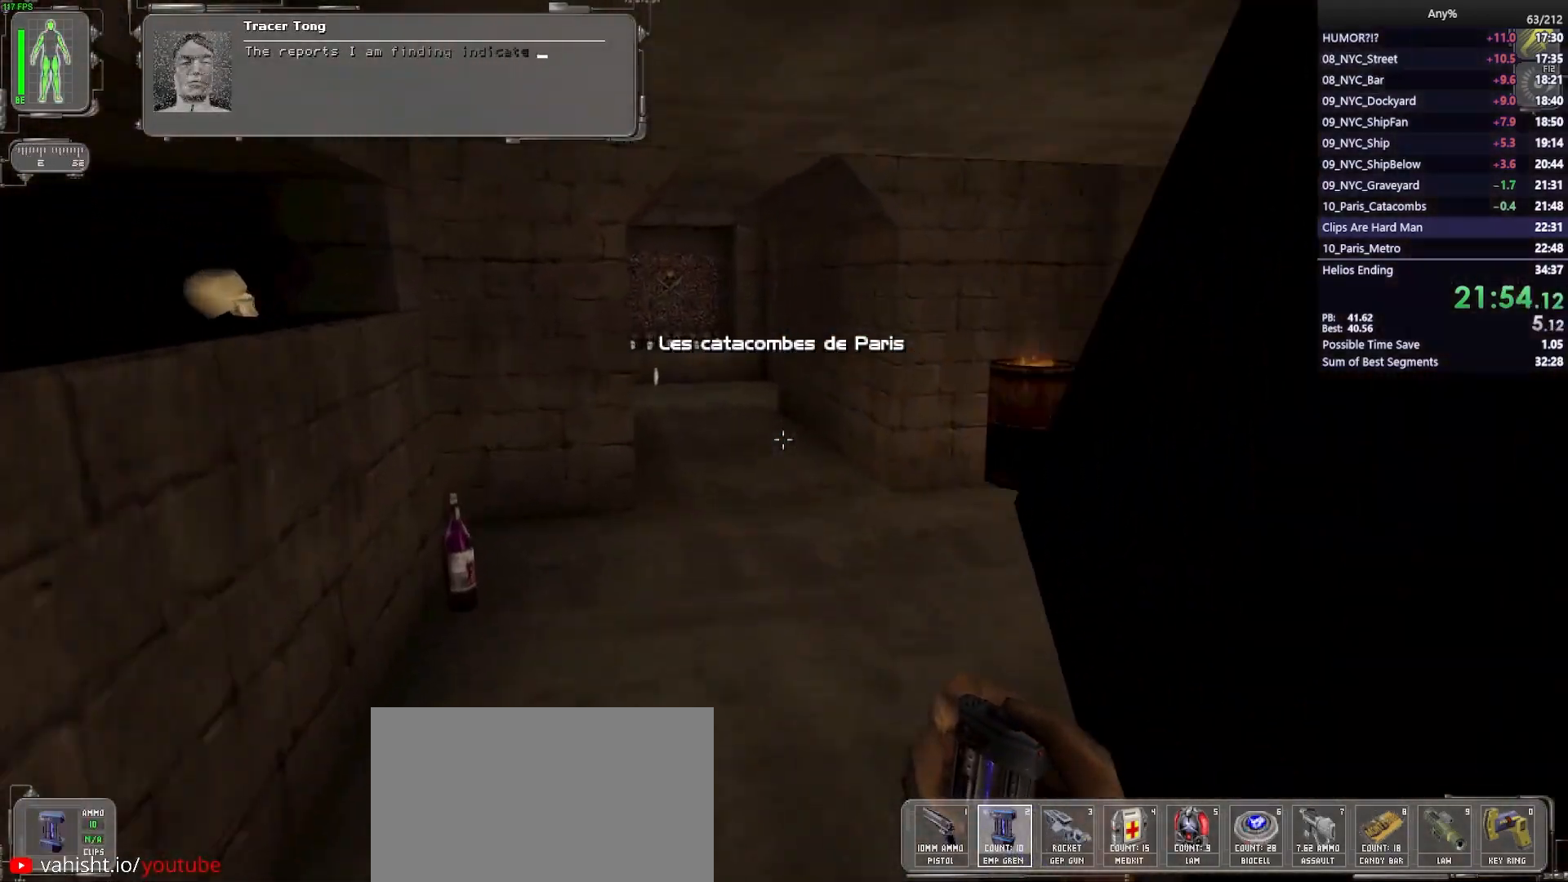
{"keys": ["w"], "mouse": [], "events": []}
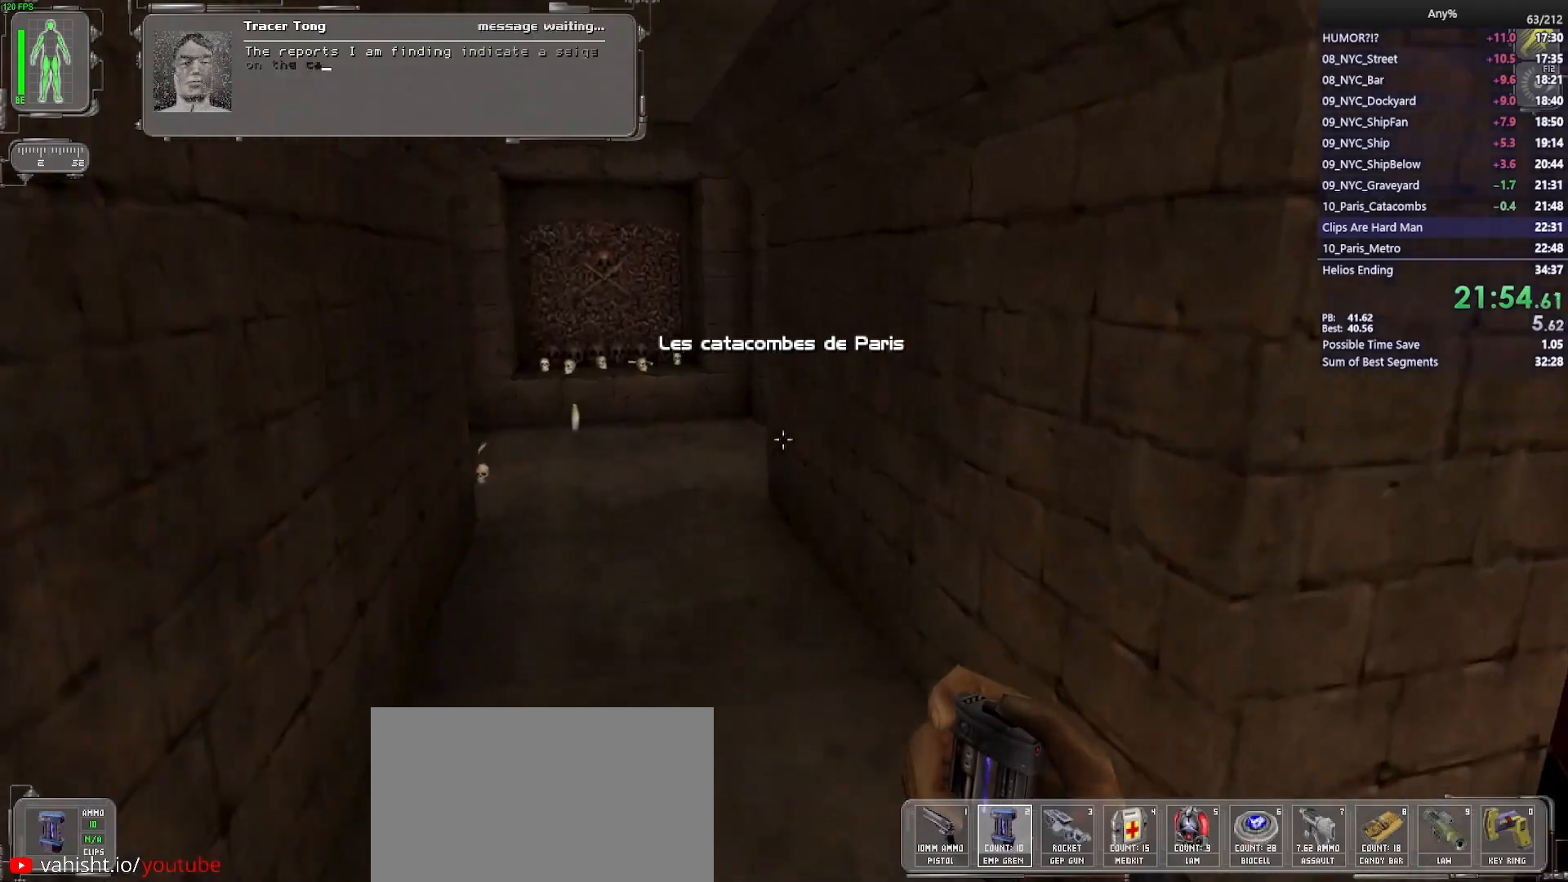
{"keys": ["a", "w"], "mouse": [], "events": [[50, "a", "down"]]}
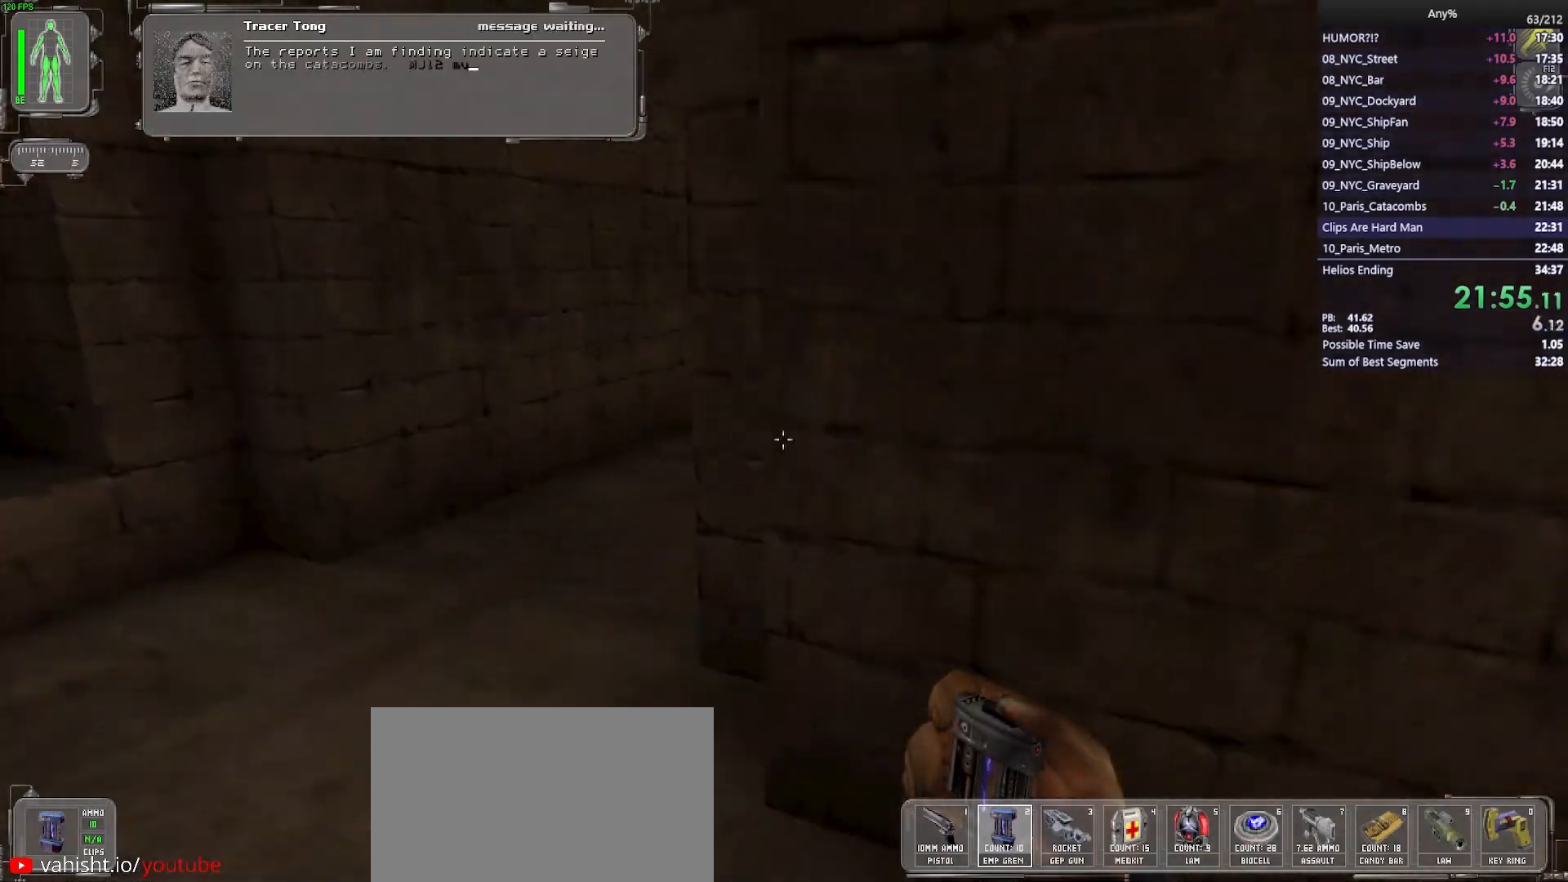
{"keys": ["d", "w"], "mouse": [], "events": [[300, "a", "up"], [483, "d", "down"]]}
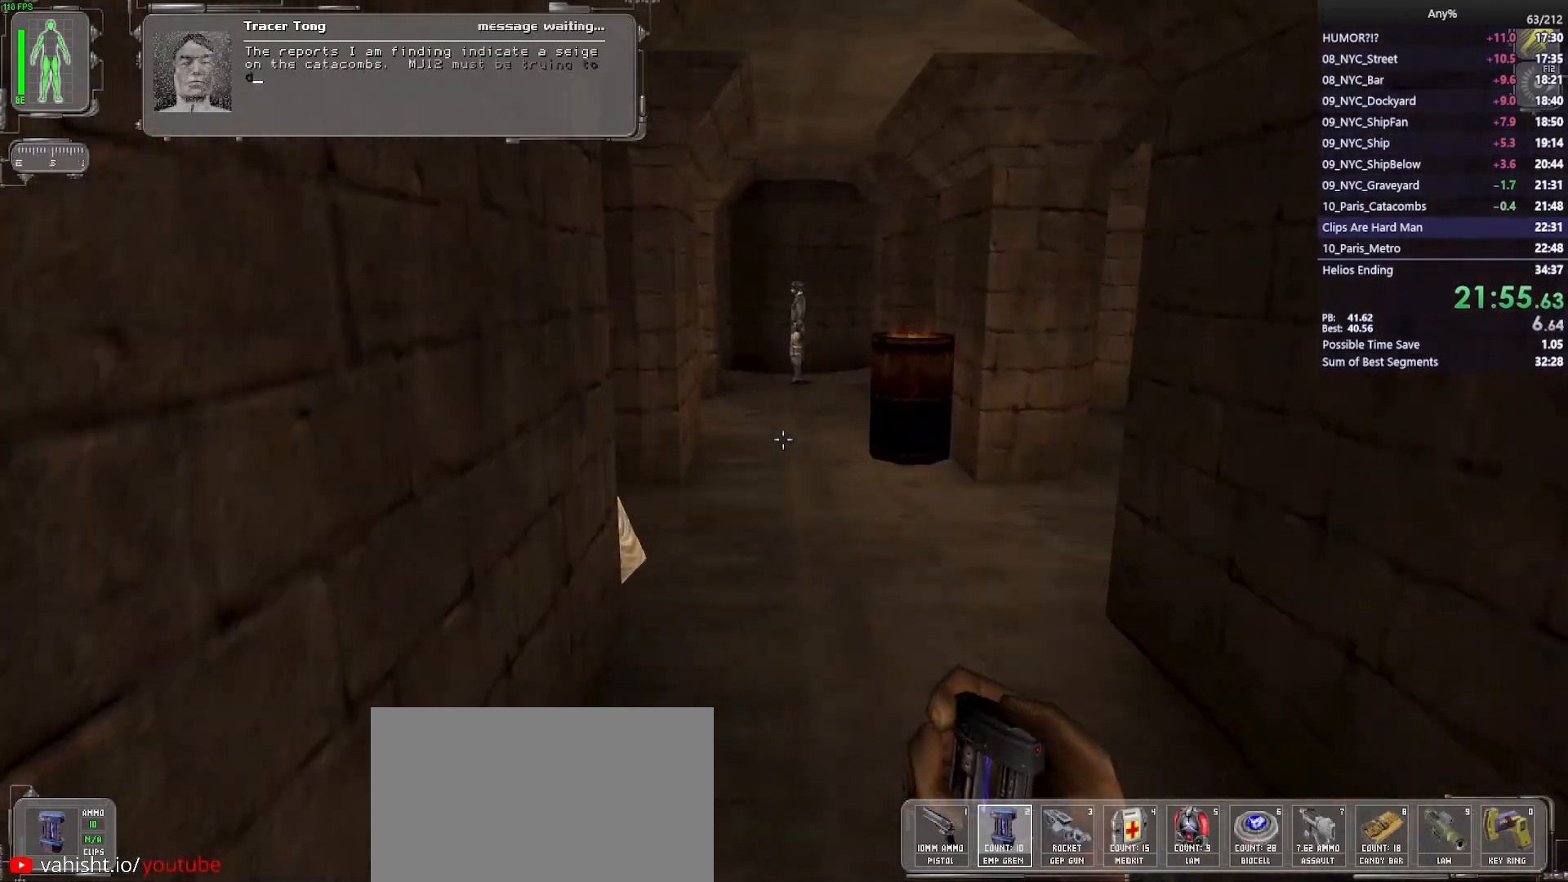
{"keys": ["a", "w"], "mouse": [], "events": [[33, "d", "up"], [450, "a", "down"]]}
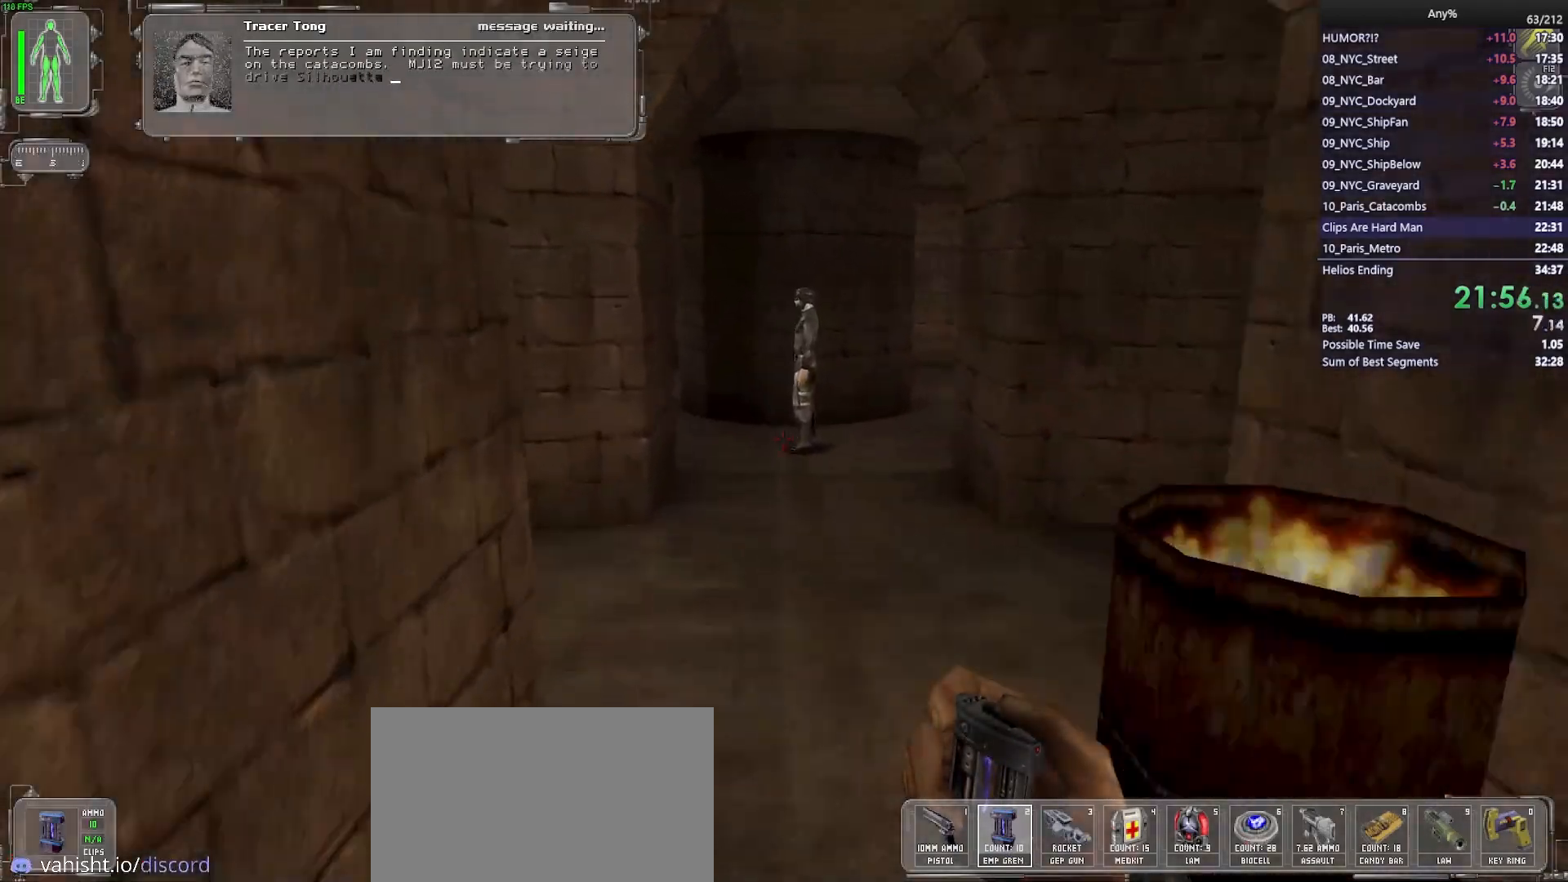
{"keys": ["w"], "mouse": [], "events": [[50, "a", "up"], [133, "d", "down"], [183, "d", "up"]]}
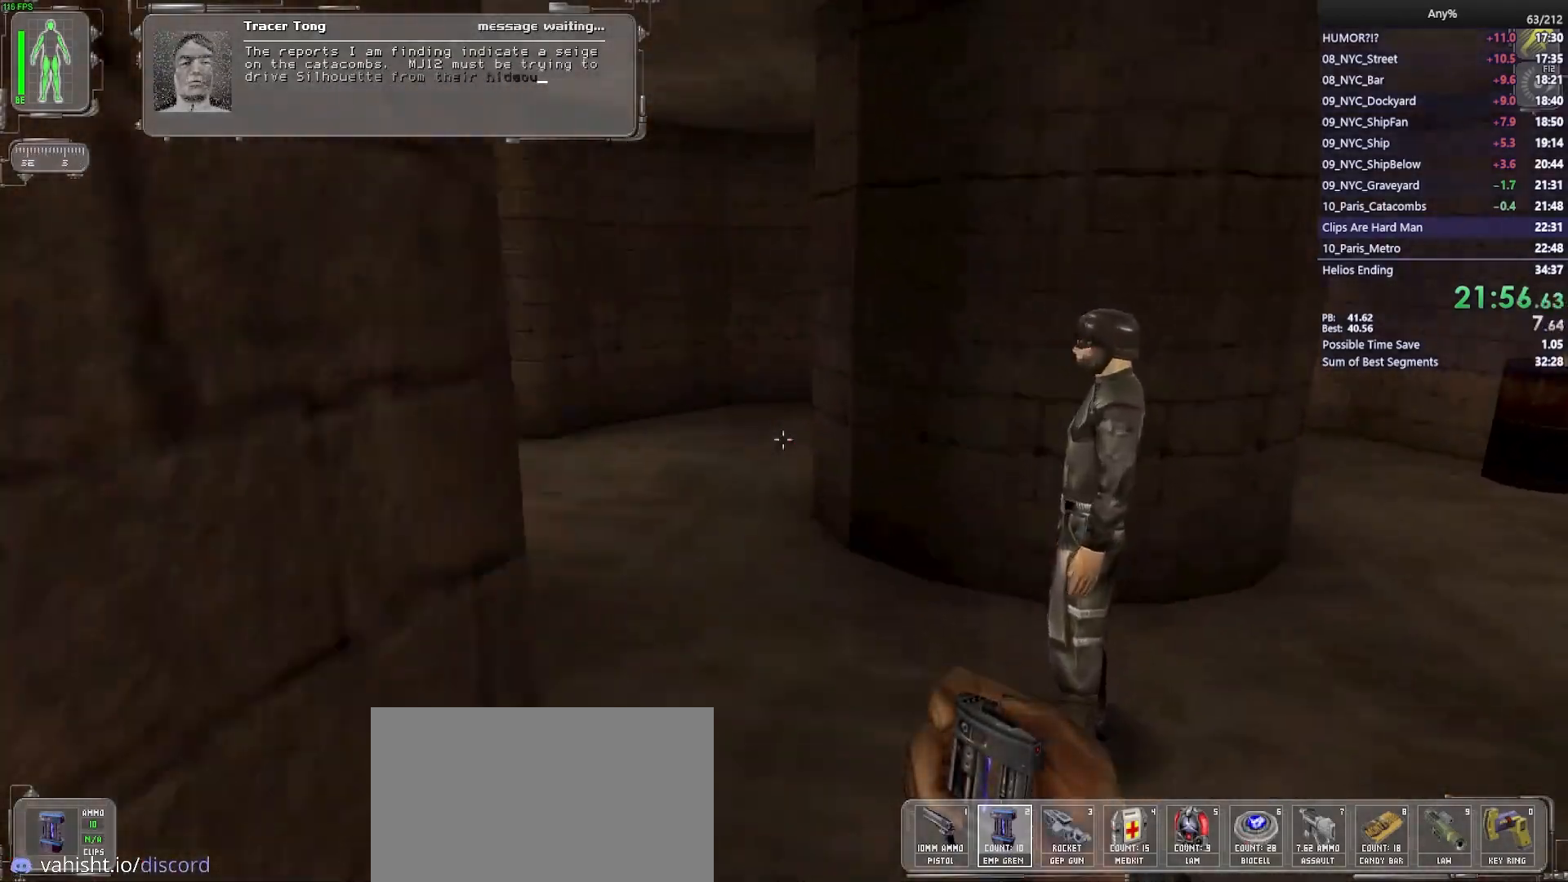
{"keys": ["d", "w"], "mouse": [], "events": [[433, "d", "down"]]}
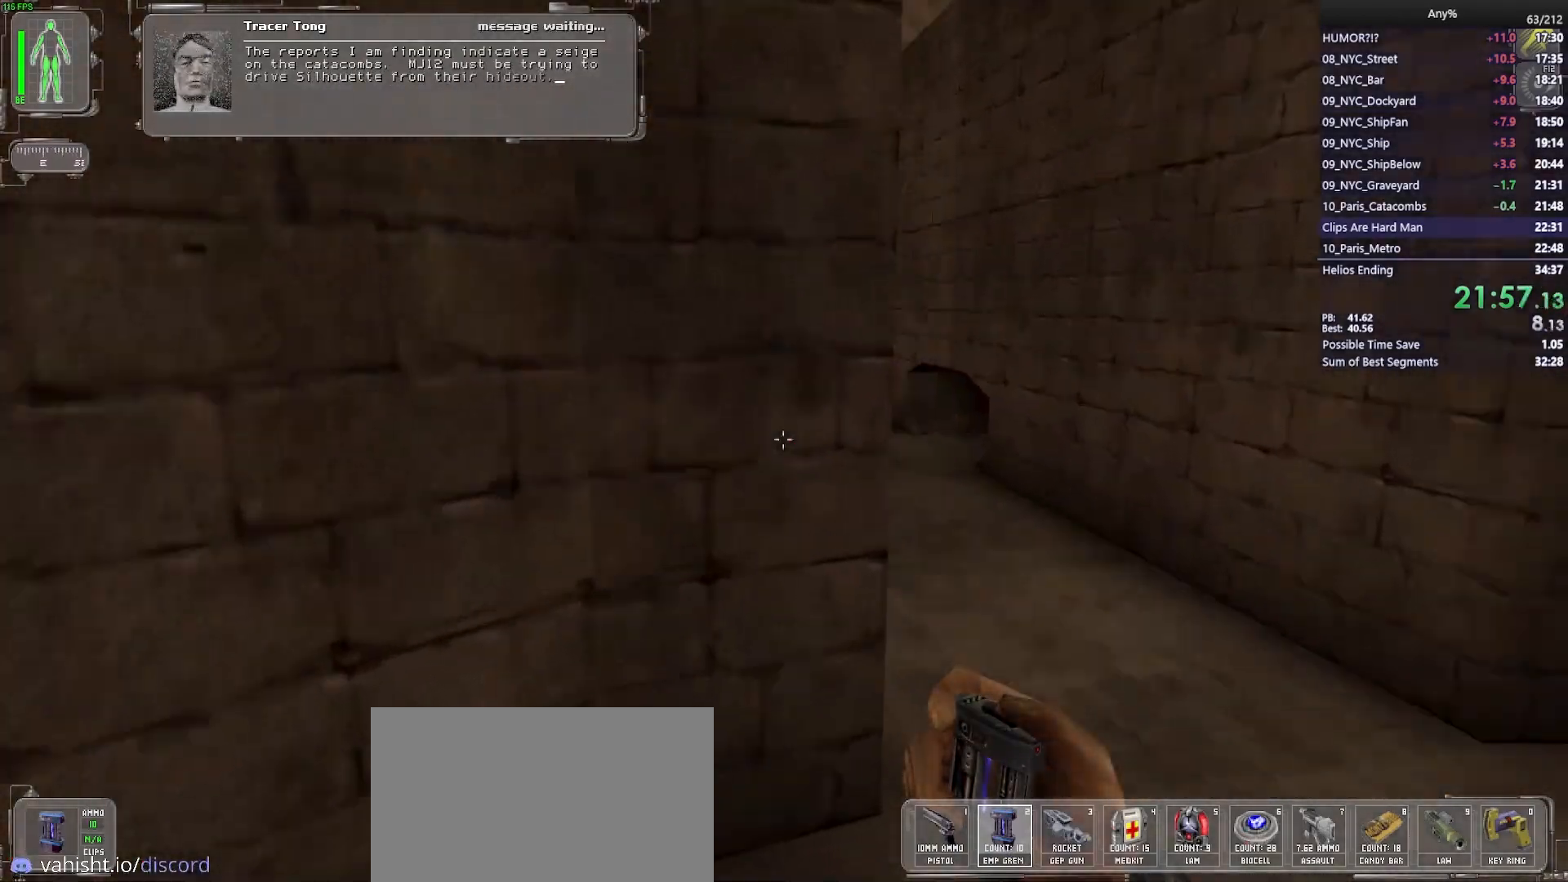
{"keys": ["w"], "mouse": [], "events": [[167, "d", "up"], [400, "d", "down"], [500, "d", "up"]]}
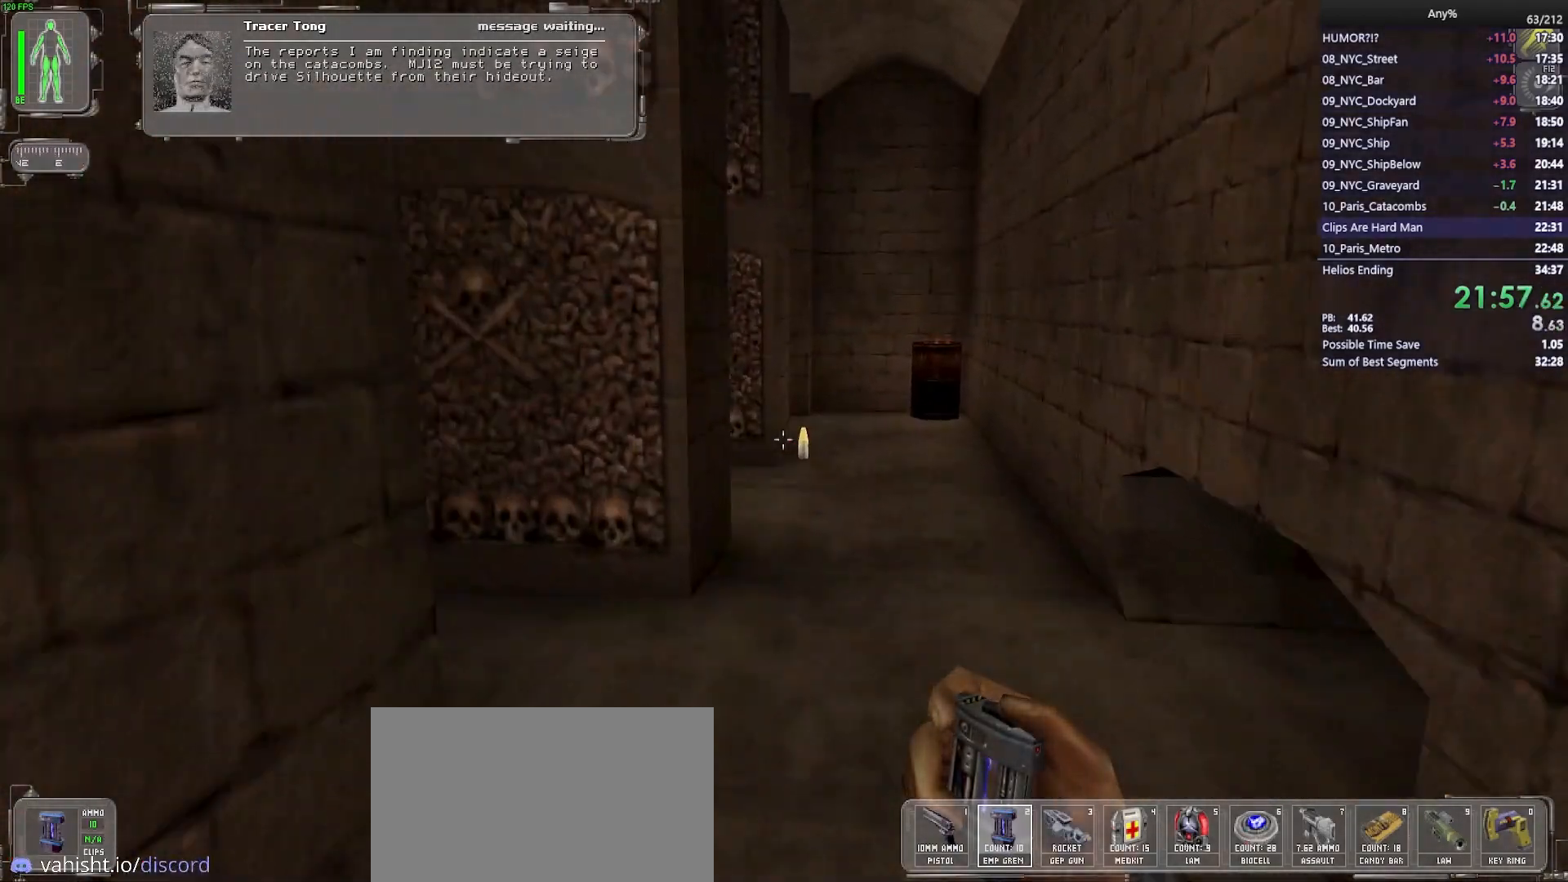
{"keys": ["d", "w"], "mouse": [], "events": [[233, "d", "down"], [317, "d", "up"], [467, "d", "down"]]}
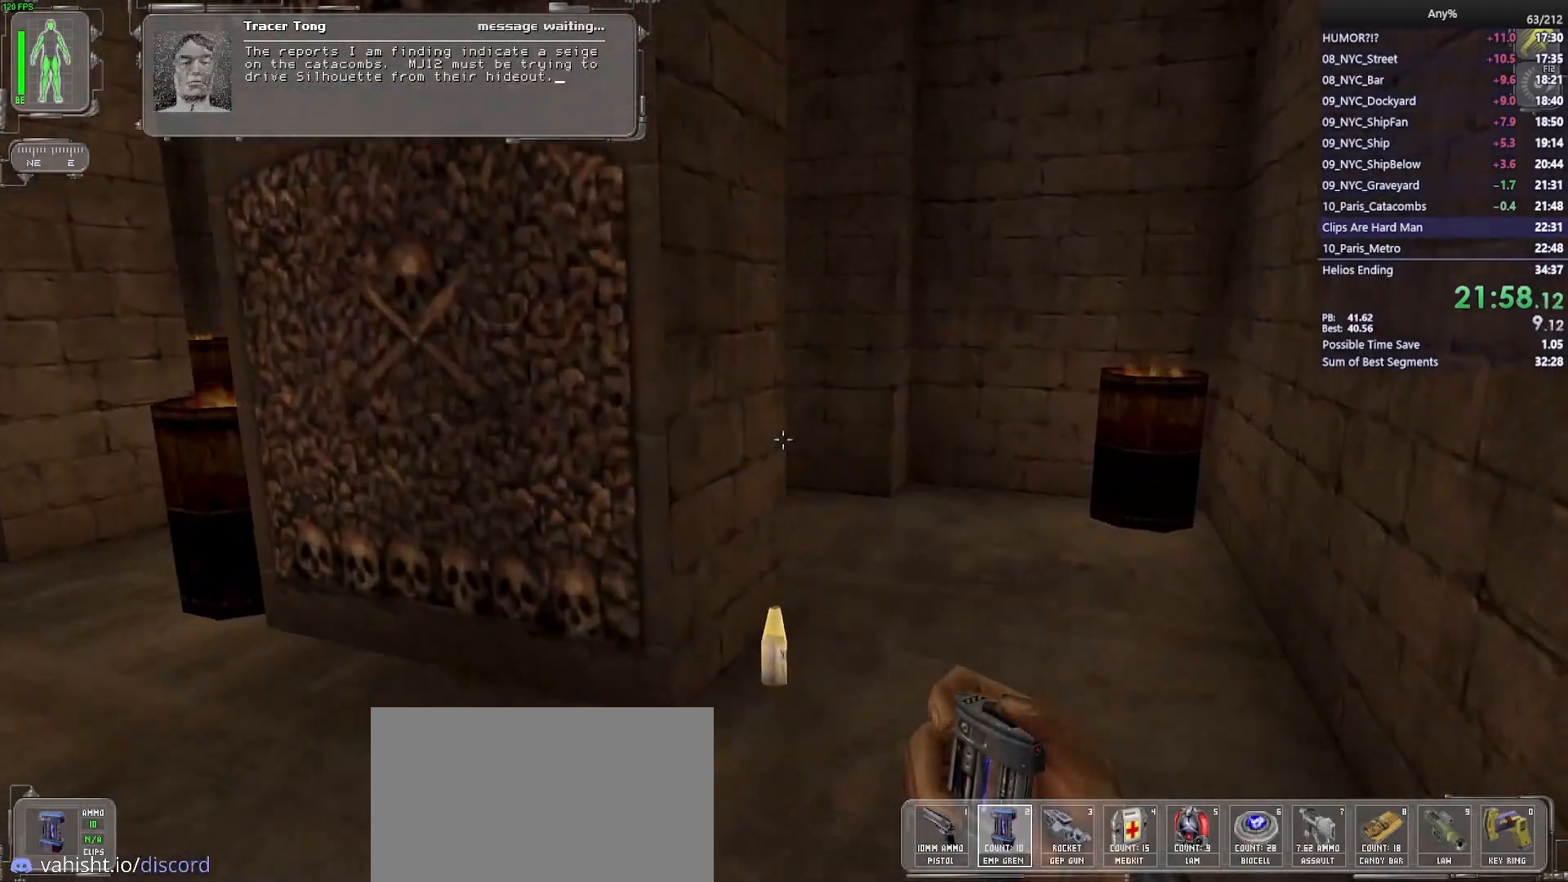
{"keys": ["a", "w"], "mouse": [], "events": [[67, "d", "up"], [150, "d", "down"], [250, "d", "up"], [433, "a", "down"]]}
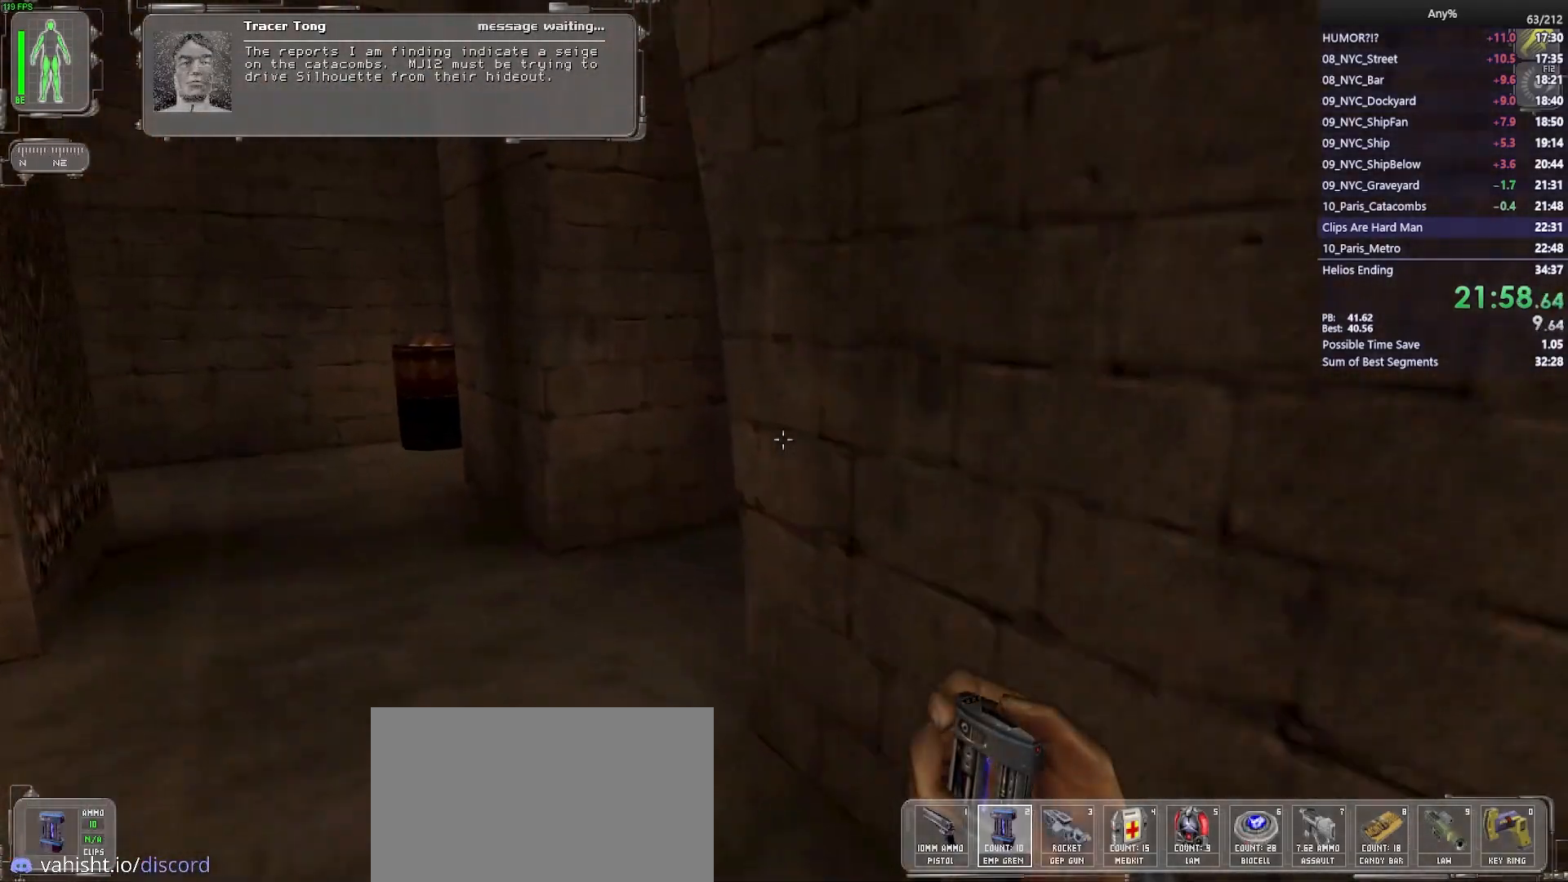
{"keys": ["w"], "mouse": [], "events": [[217, "a", "up"], [350, "d", "down"], [500, "d", "up"]]}
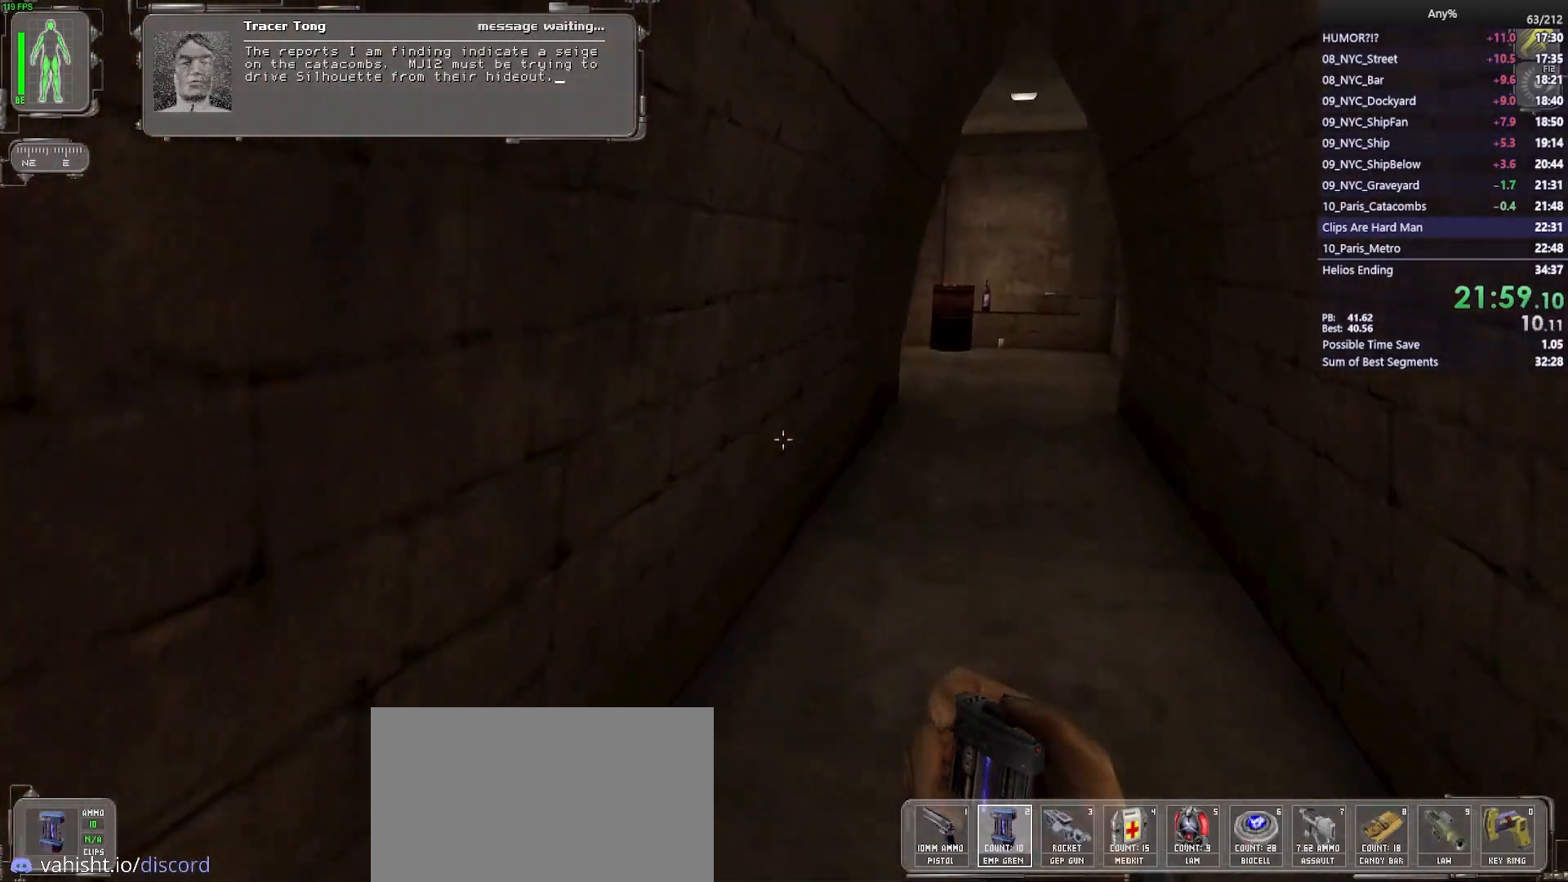
{"keys": ["d", "w"], "mouse": [], "events": [[133, "d", "down"], [233, "d", "up"], [317, "d", "down"]]}
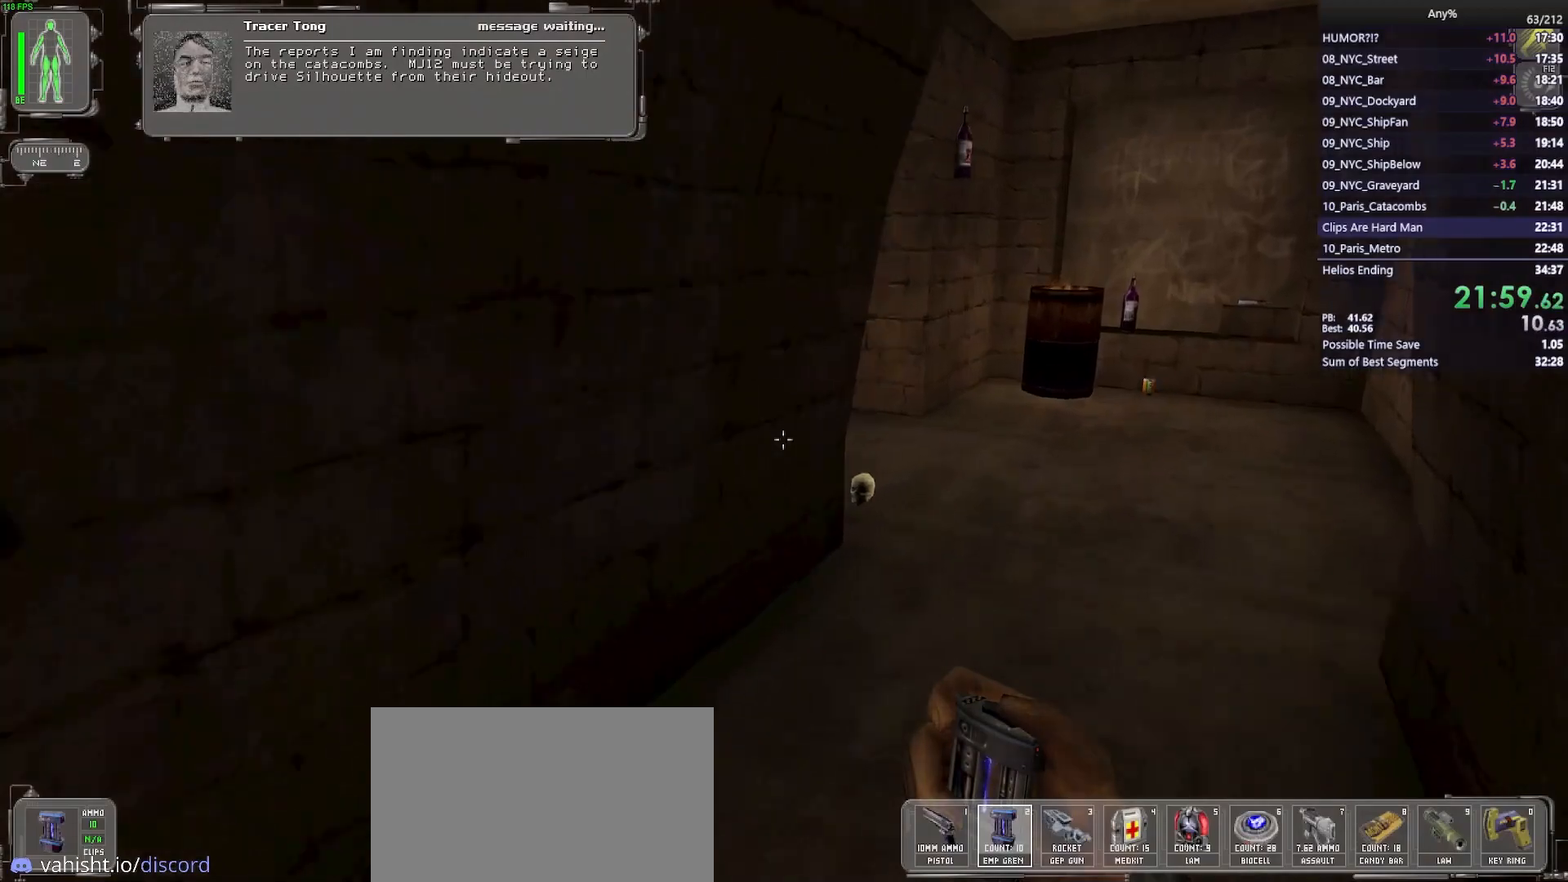
{"keys": ["w"], "mouse": [], "events": [[433, "d", "up"]]}
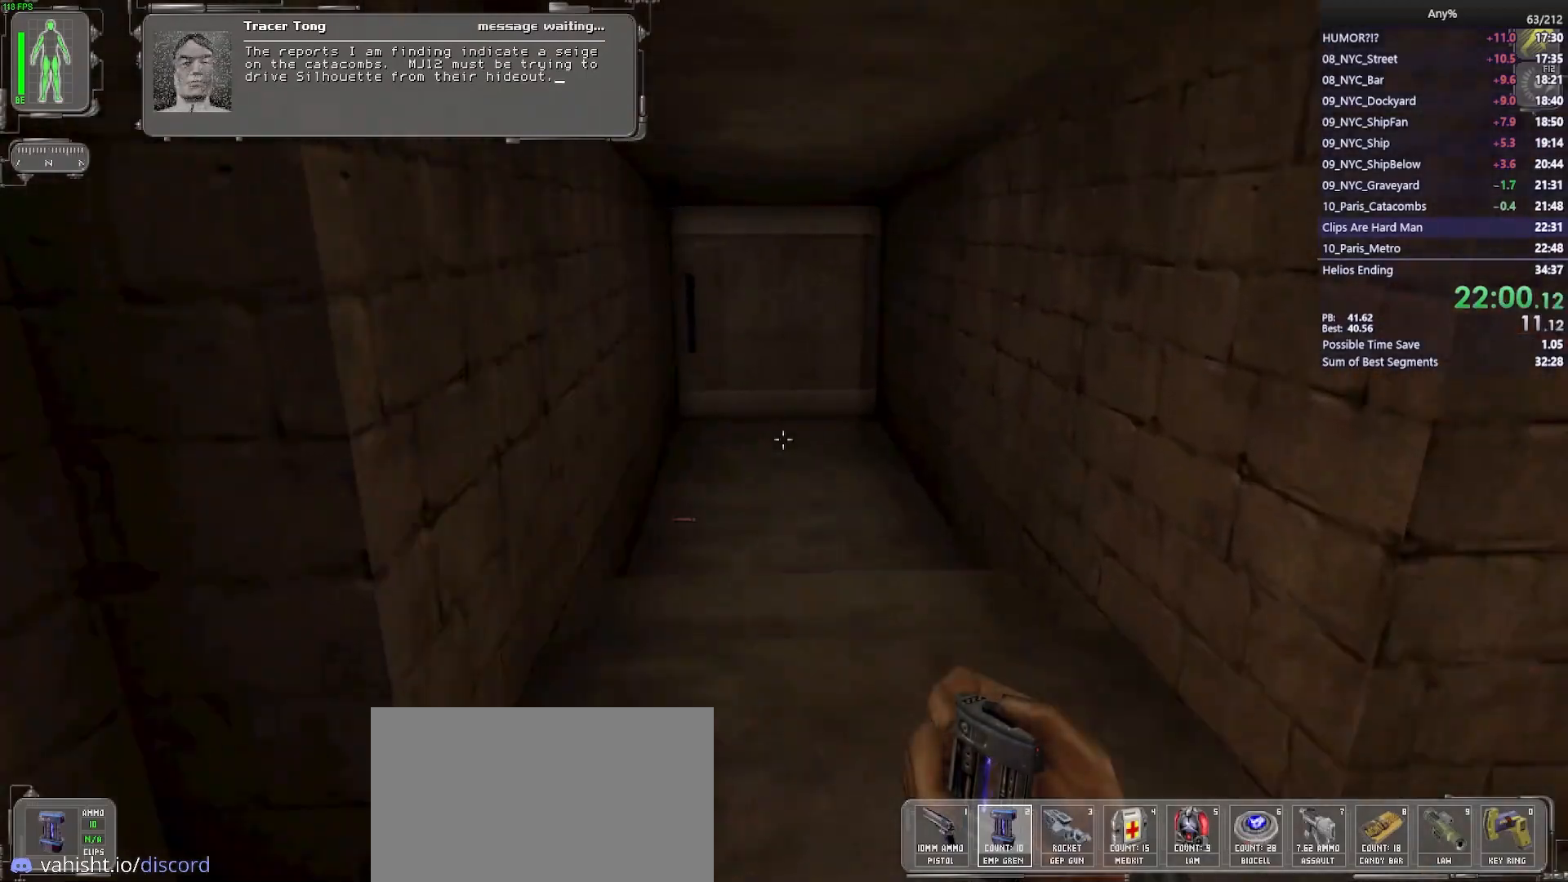
{"keys": ["w"], "mouse": [], "events": [[117, "a", "down"], [167, "a", "up"]]}
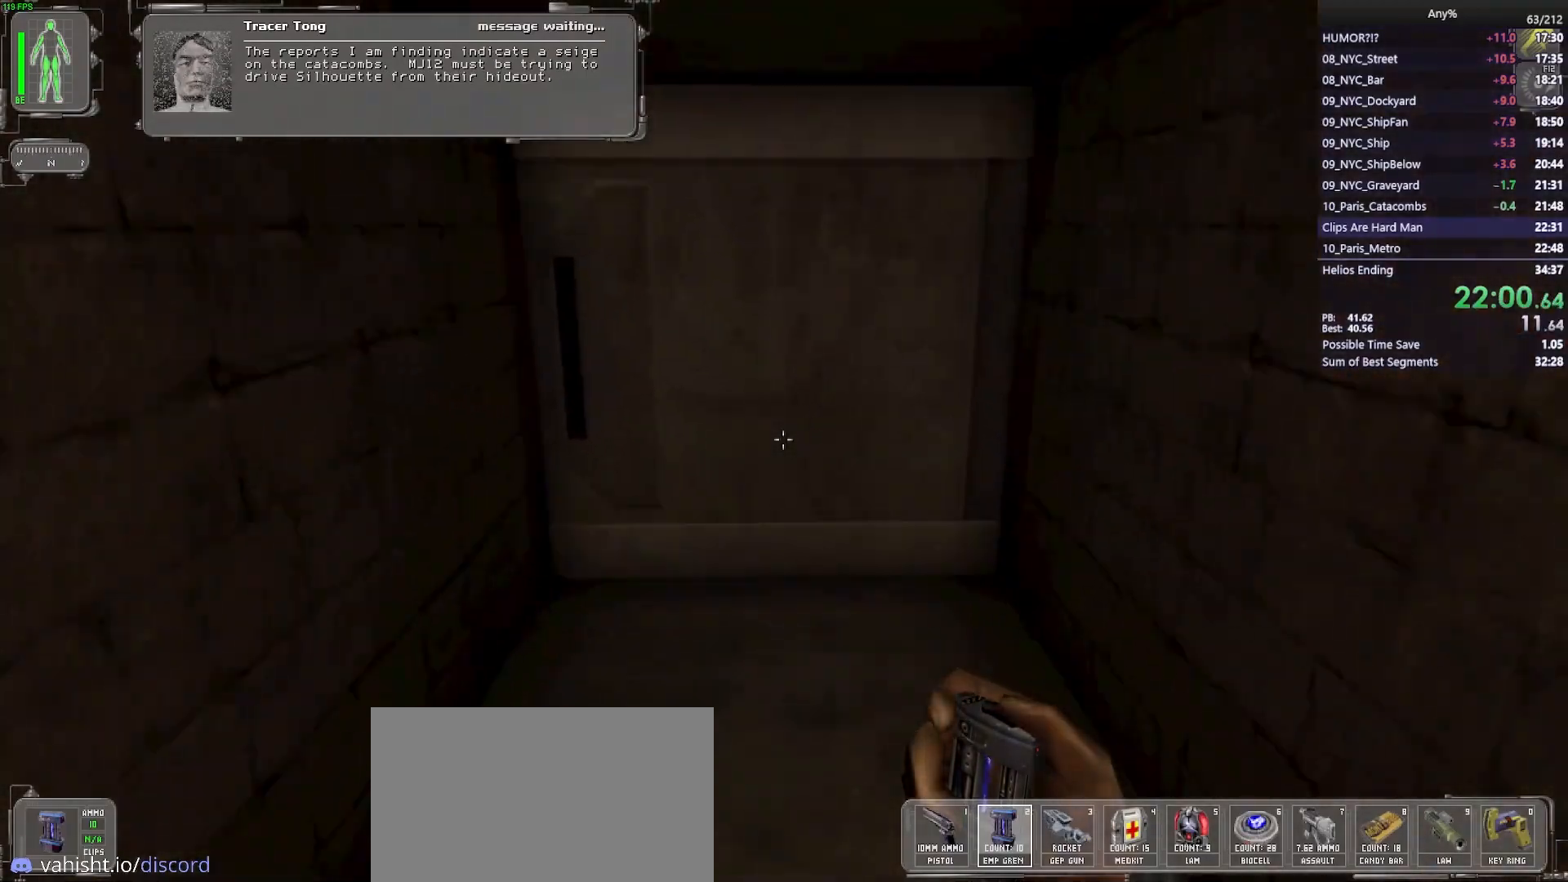
{"keys": ["ctrl", "w"], "mouse": [], "events": [[183, "ctrl", "down"]]}
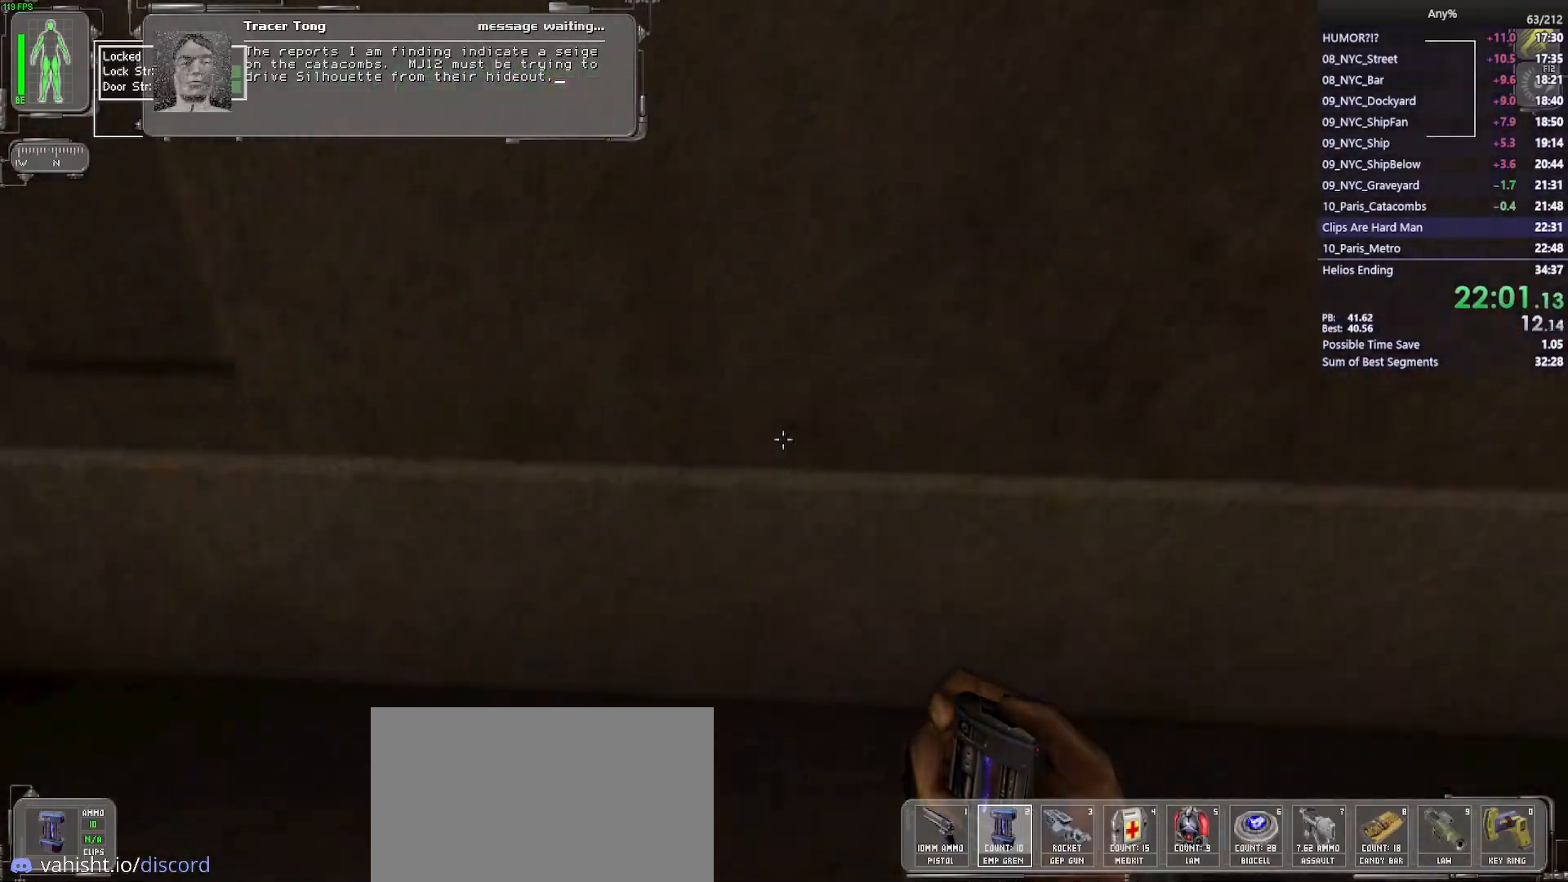
{"keys": ["ctrl"], "mouse": [], "events": [[333, "w", "up"]]}
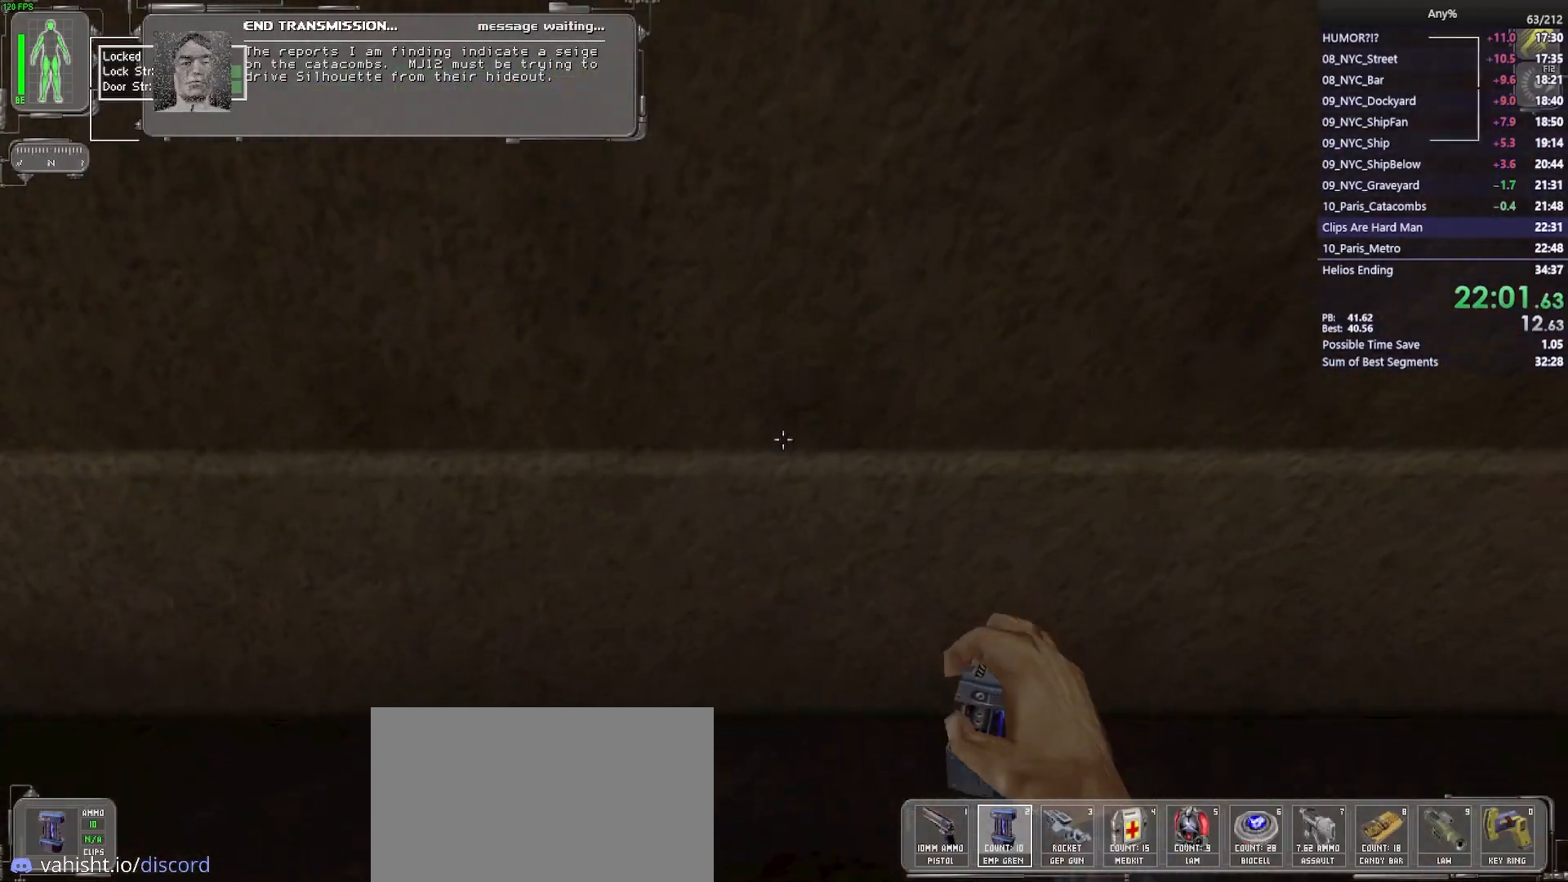
{"keys": ["ctrl", "w"], "mouse": [], "events": [[67, "mouse_left", "down"], [167, "mouse_left", "up"], [500, "w", "down"]]}